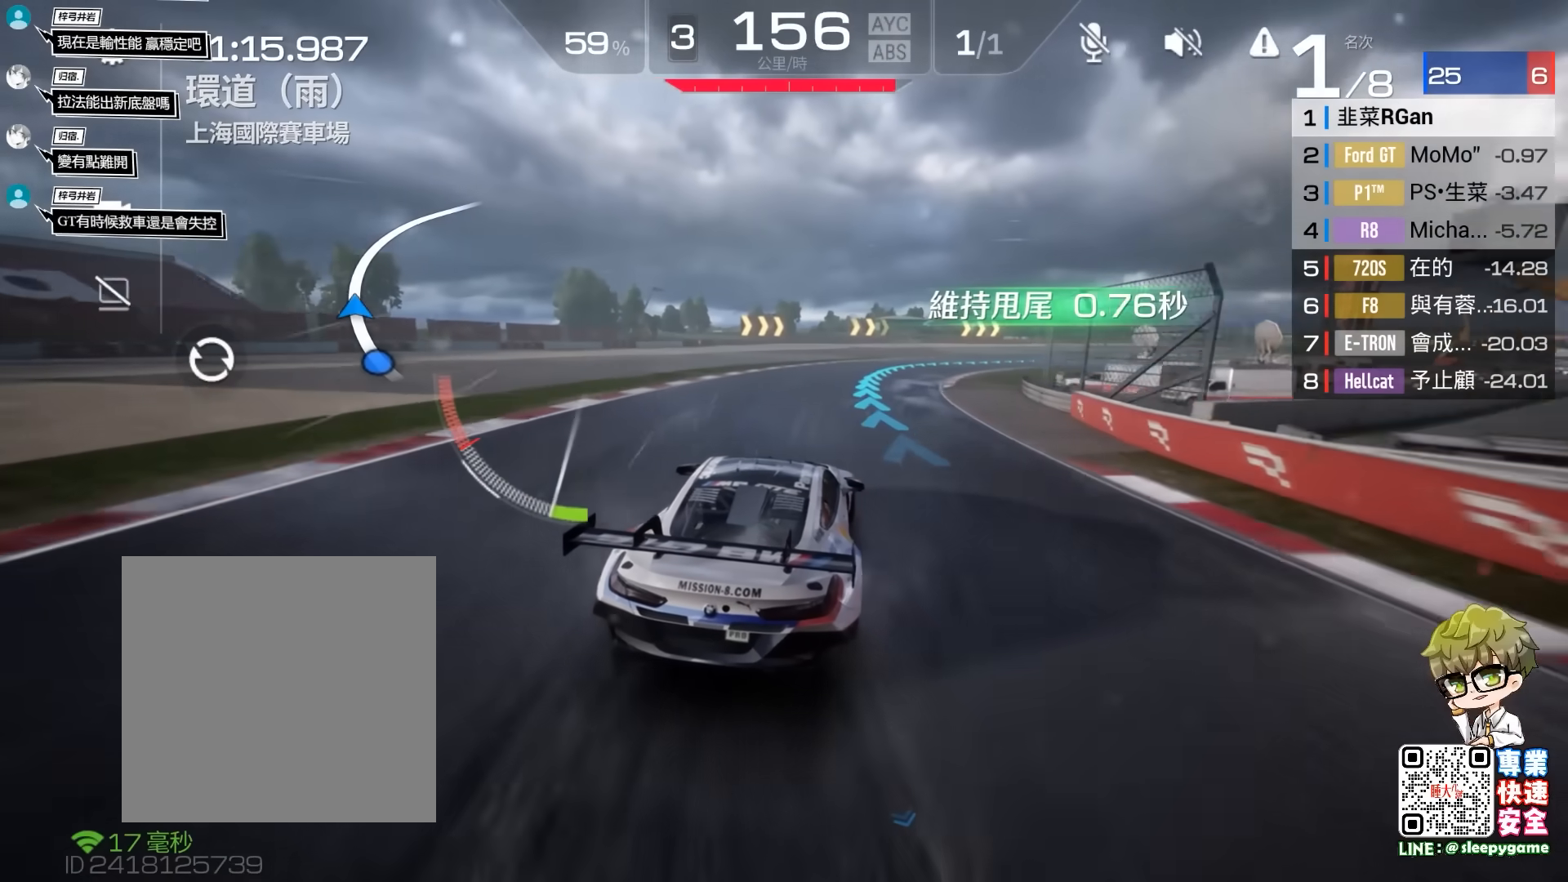
Gameplay with a controller (Xbox layout); each line is a JSON object with the inputs held at the frame after it. "events" lists button and stick changes between this image and that frame as [ms after this image, input, new state], when the widget could be followed in between. Not read: right_stick.
{"buttons": ["R2"], "left_stick": "right", "events": []}
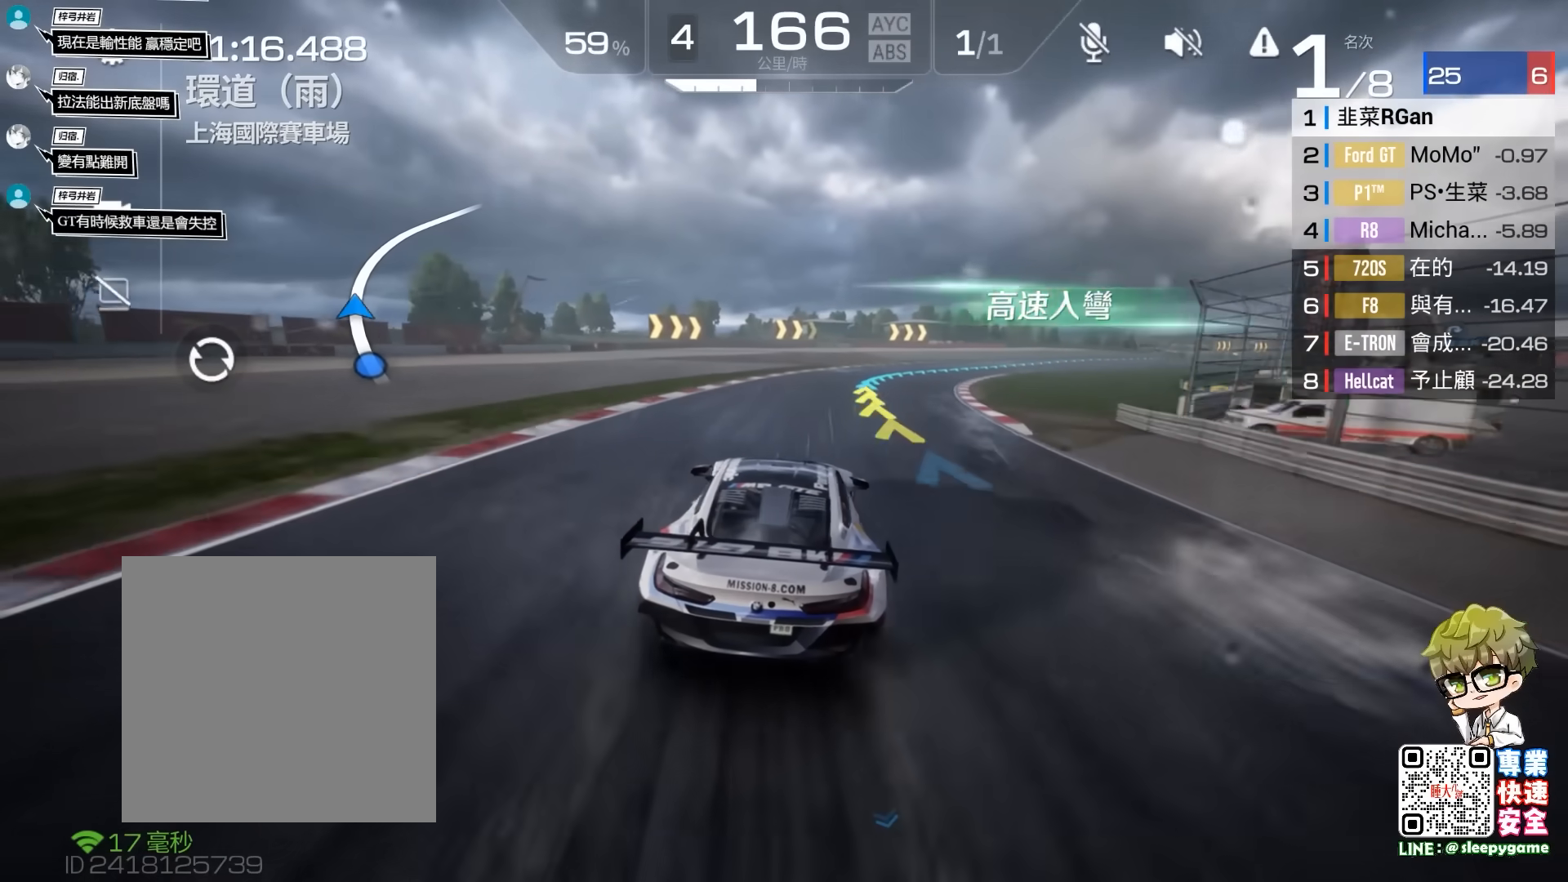
{"buttons": ["R2"], "left_stick": "right", "events": [[117, "A", "down"], [183, "A", "up"]]}
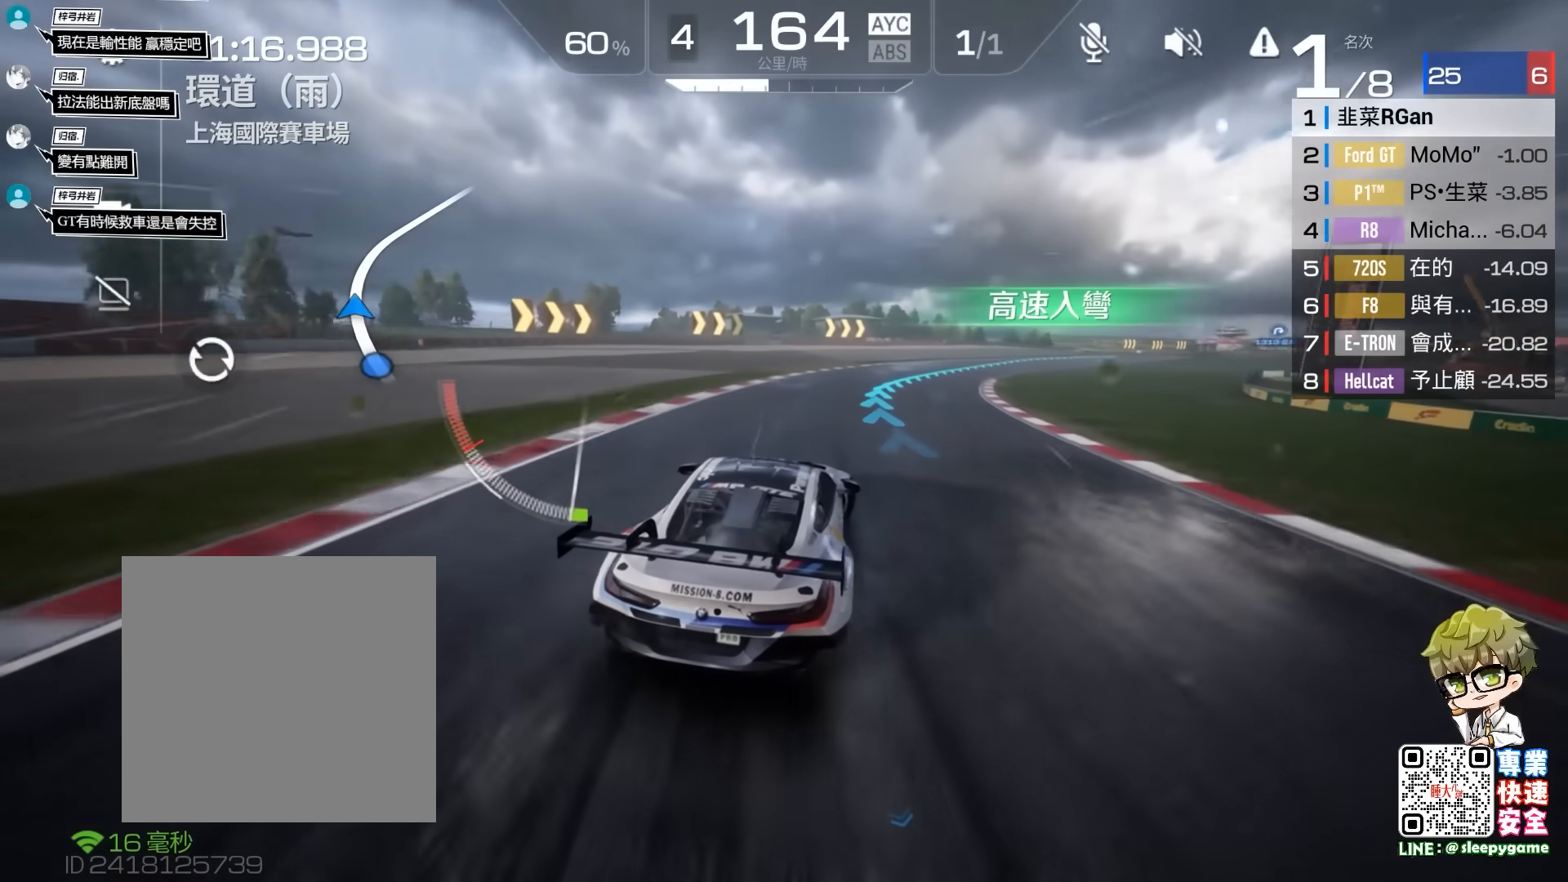
{"buttons": ["R2"], "left_stick": "right", "events": [[100, "left_stick", "center"], [233, "left_stick", "right"]]}
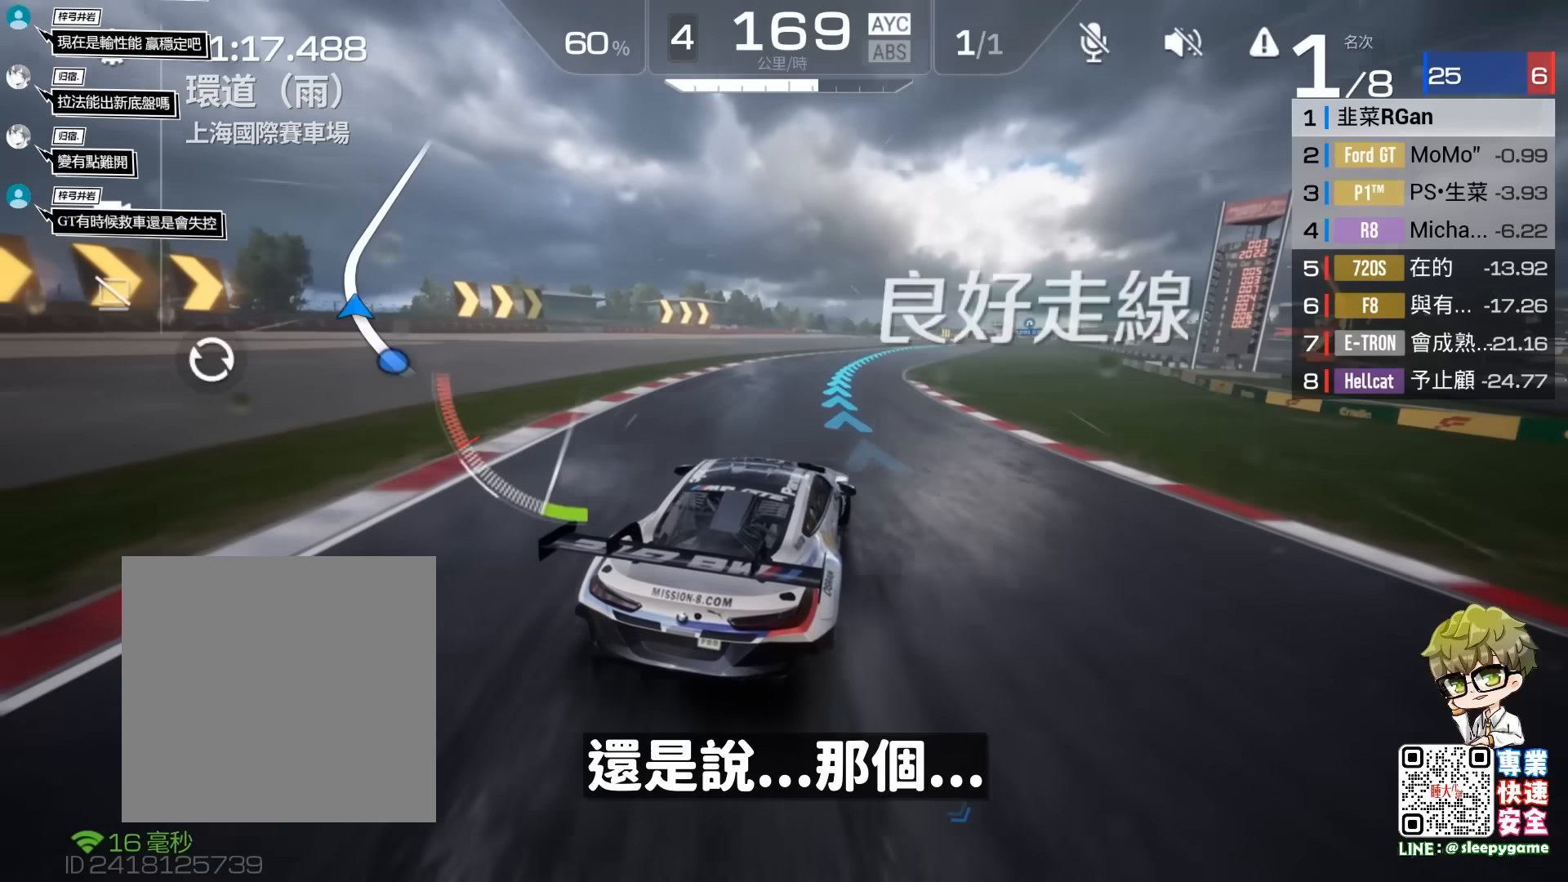
{"buttons": ["R2"], "left_stick": "right", "events": [[17, "left_stick", "center"], [350, "left_stick", "right"]]}
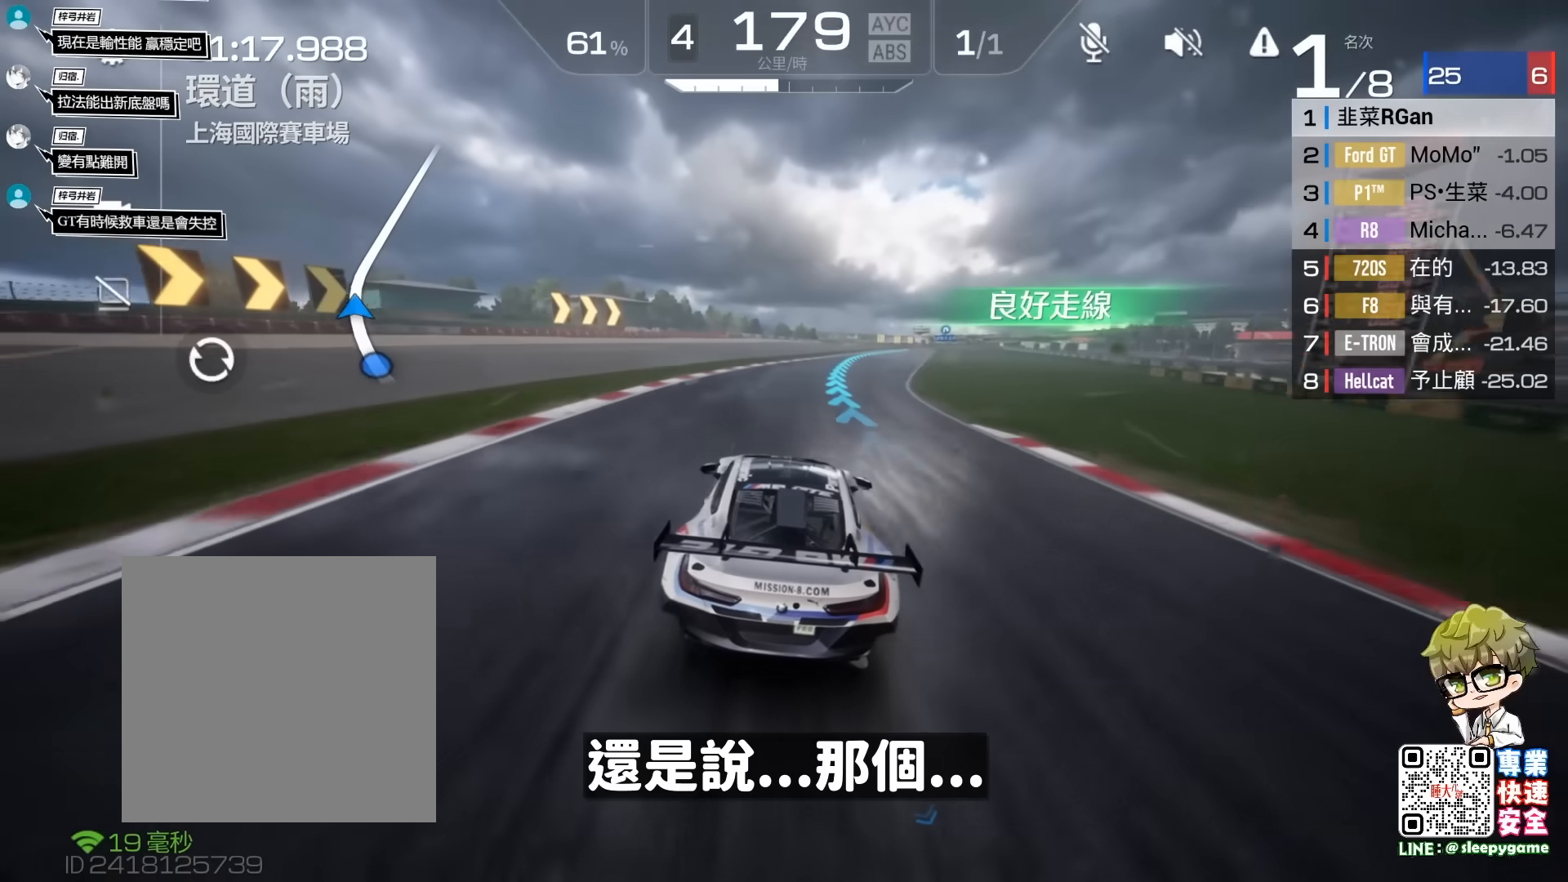
{"buttons": ["R2"], "left_stick": "right", "events": []}
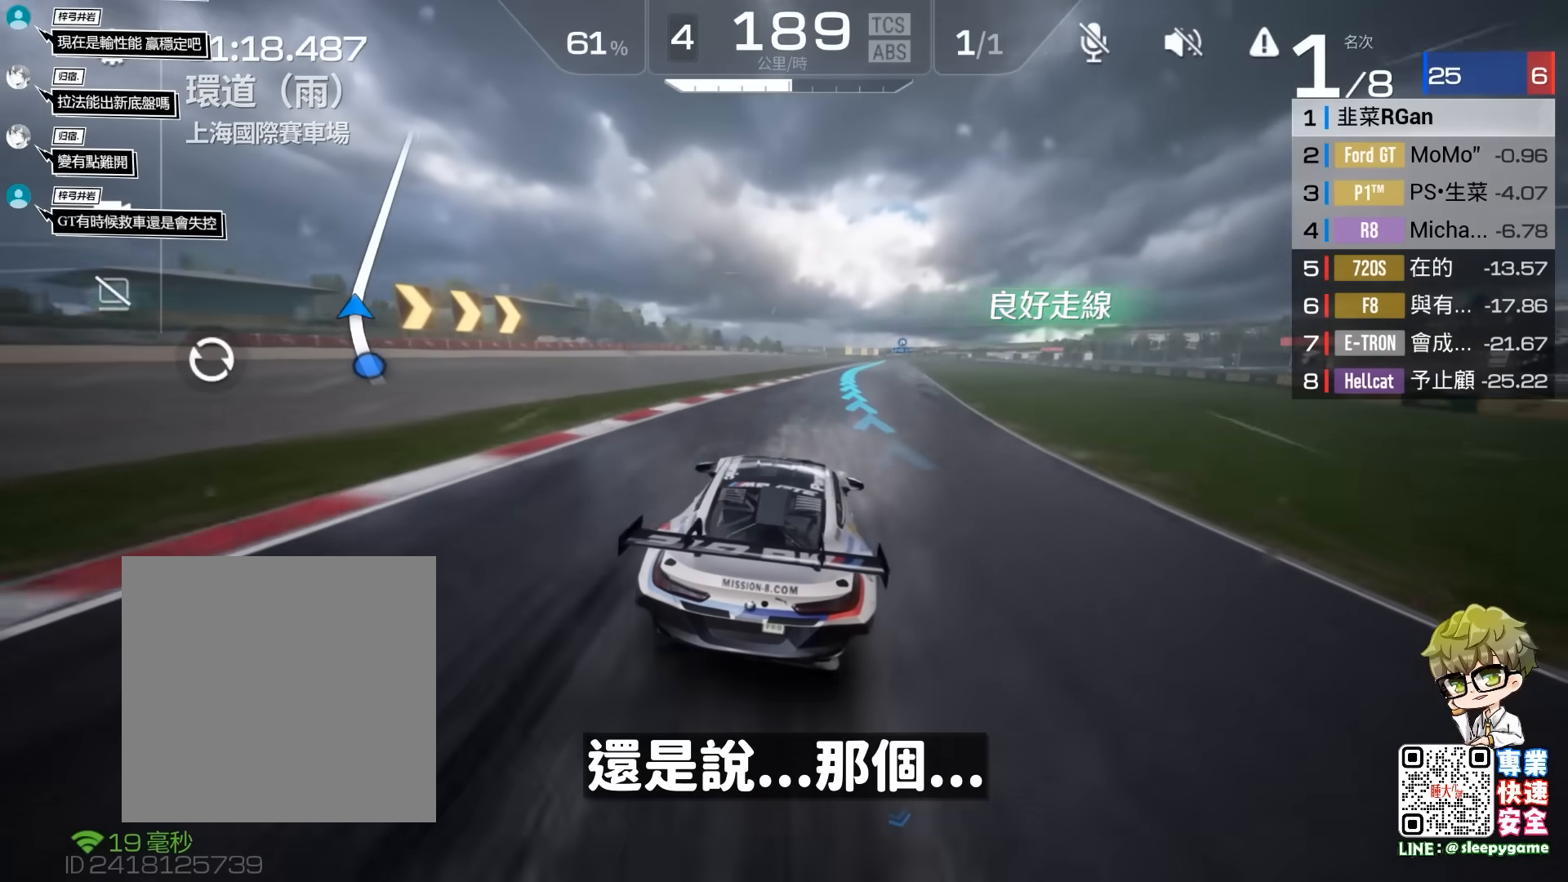
{"buttons": ["R2"], "left_stick": "center", "events": [[100, "left_stick", "center"]]}
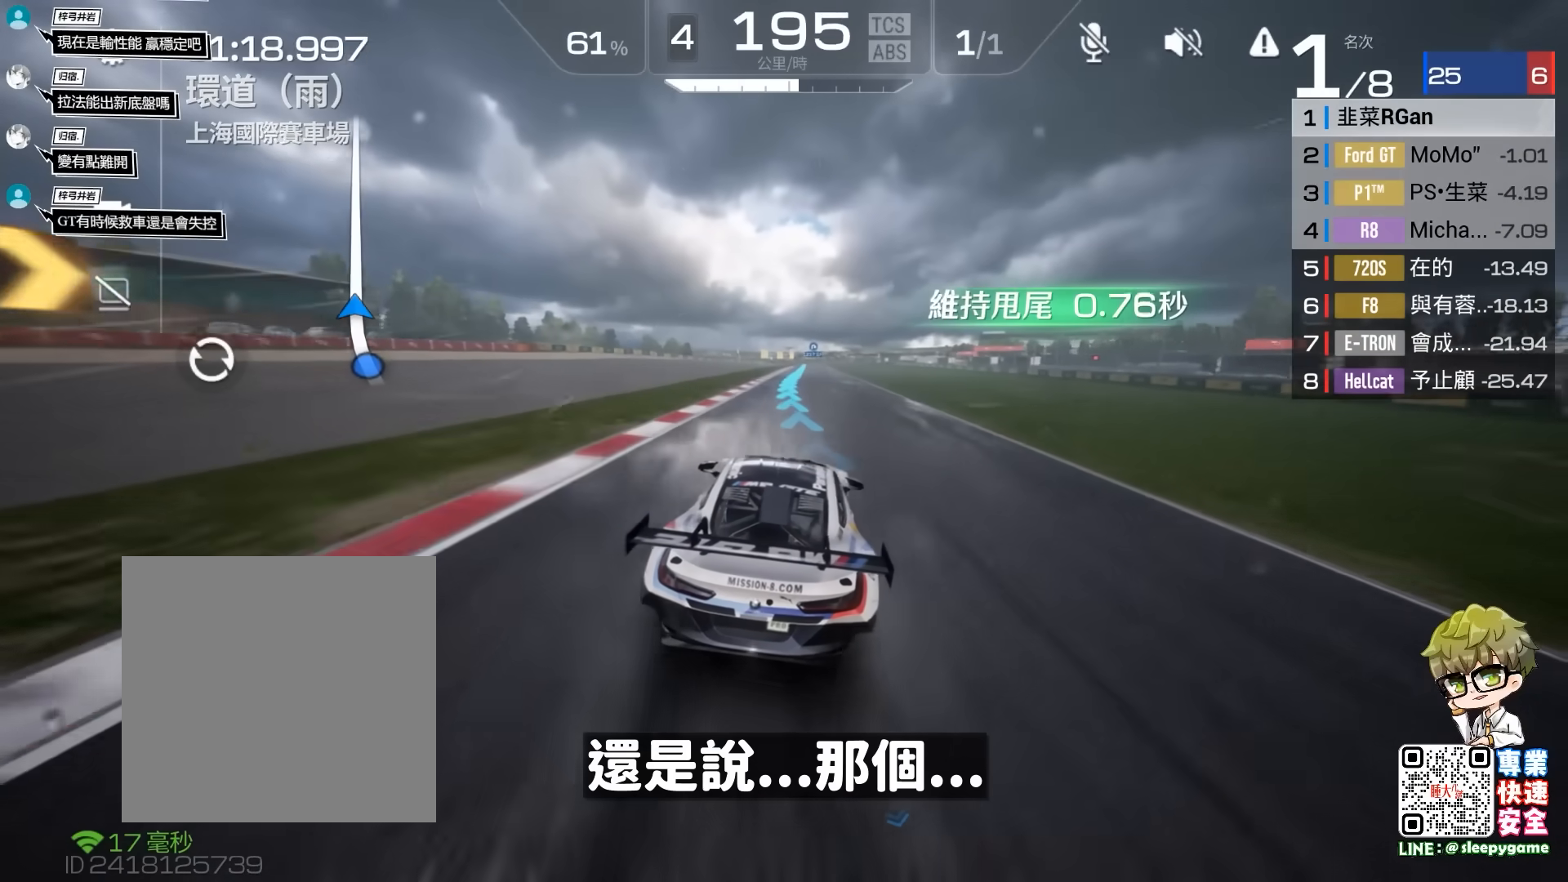
{"buttons": ["R2"], "left_stick": "center", "events": []}
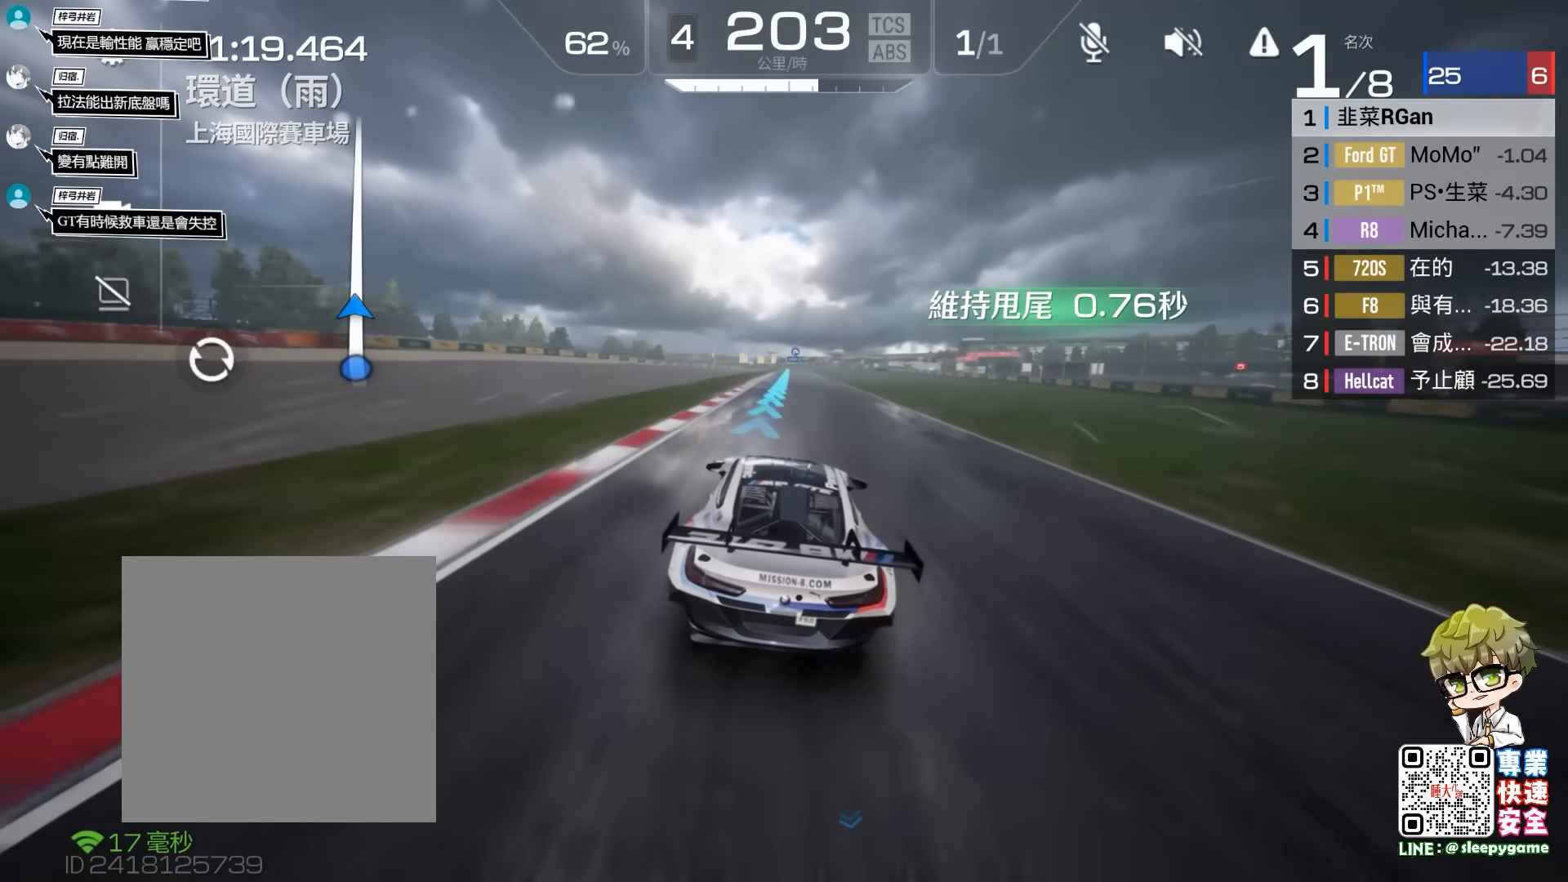
{"buttons": ["R2"], "left_stick": "center", "events": []}
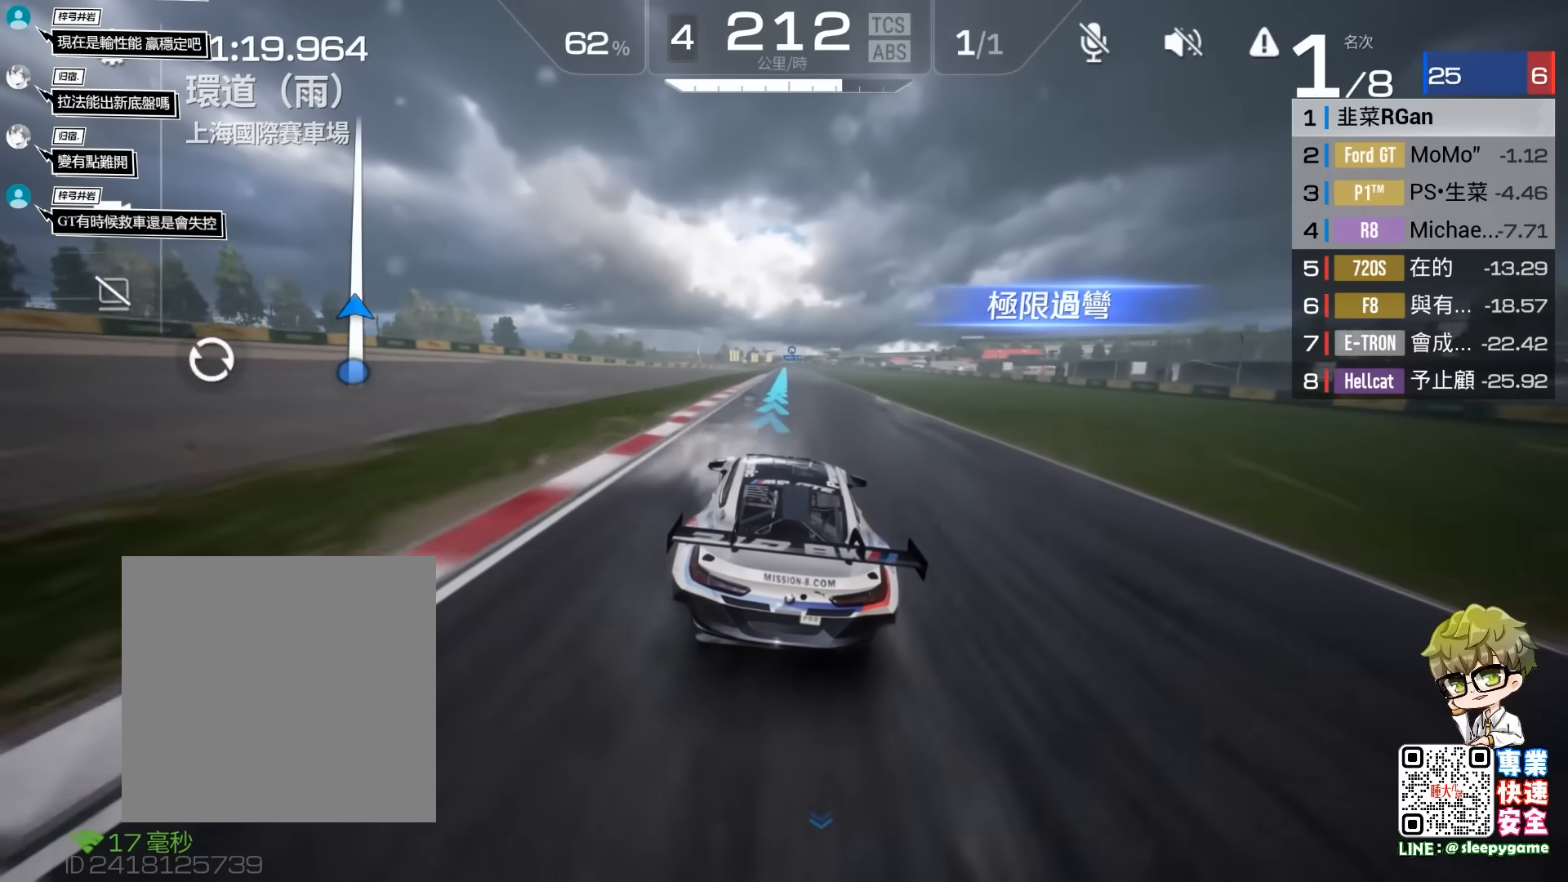
{"buttons": ["R2"], "left_stick": "center", "events": []}
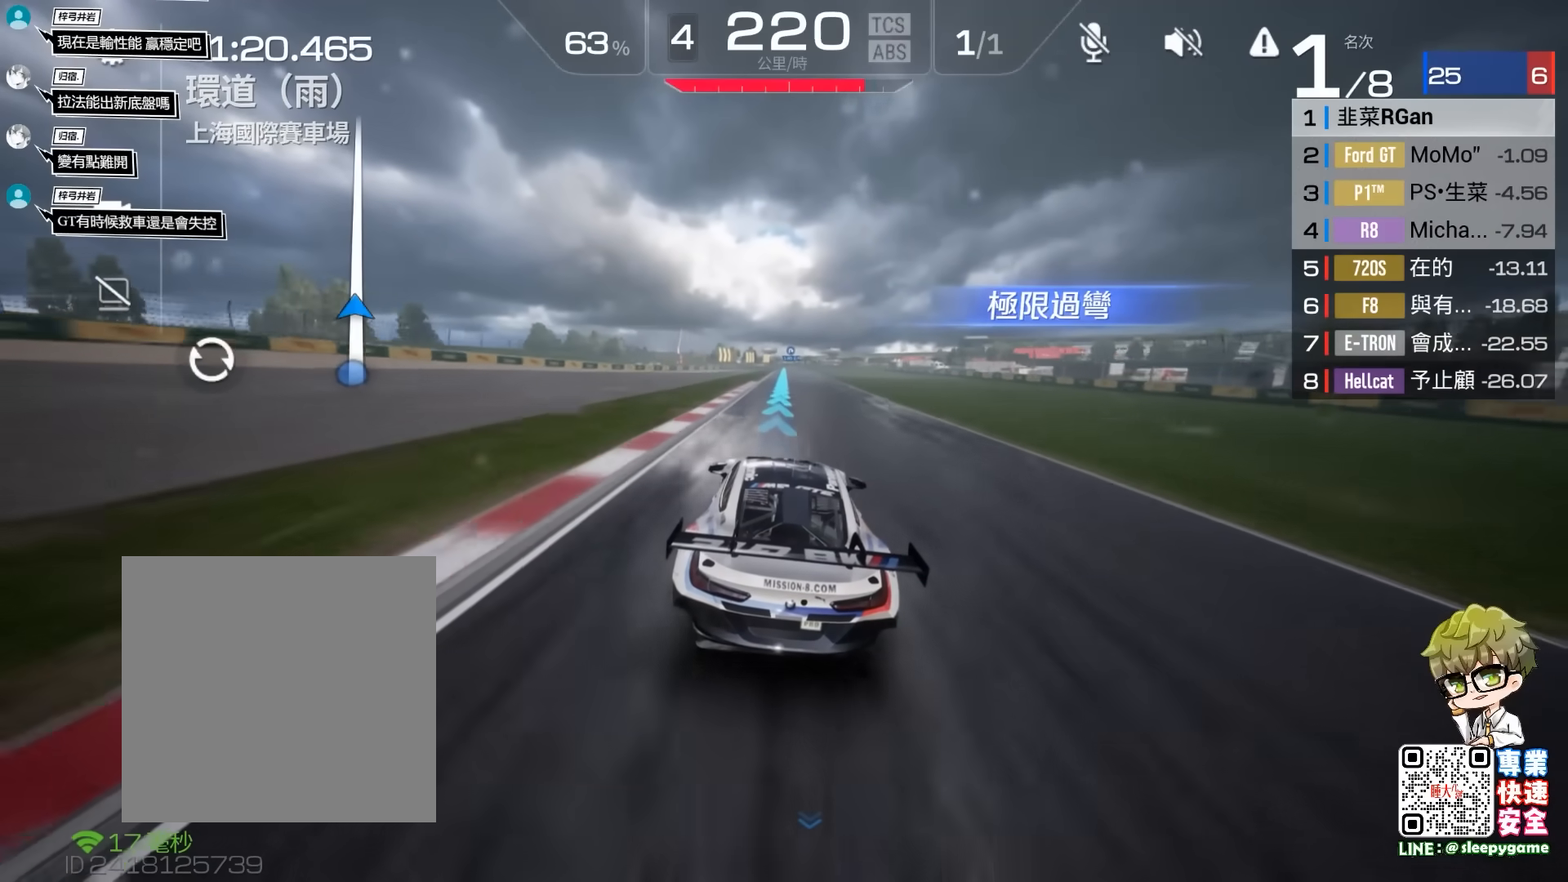
{"buttons": ["R2"], "left_stick": "center", "events": []}
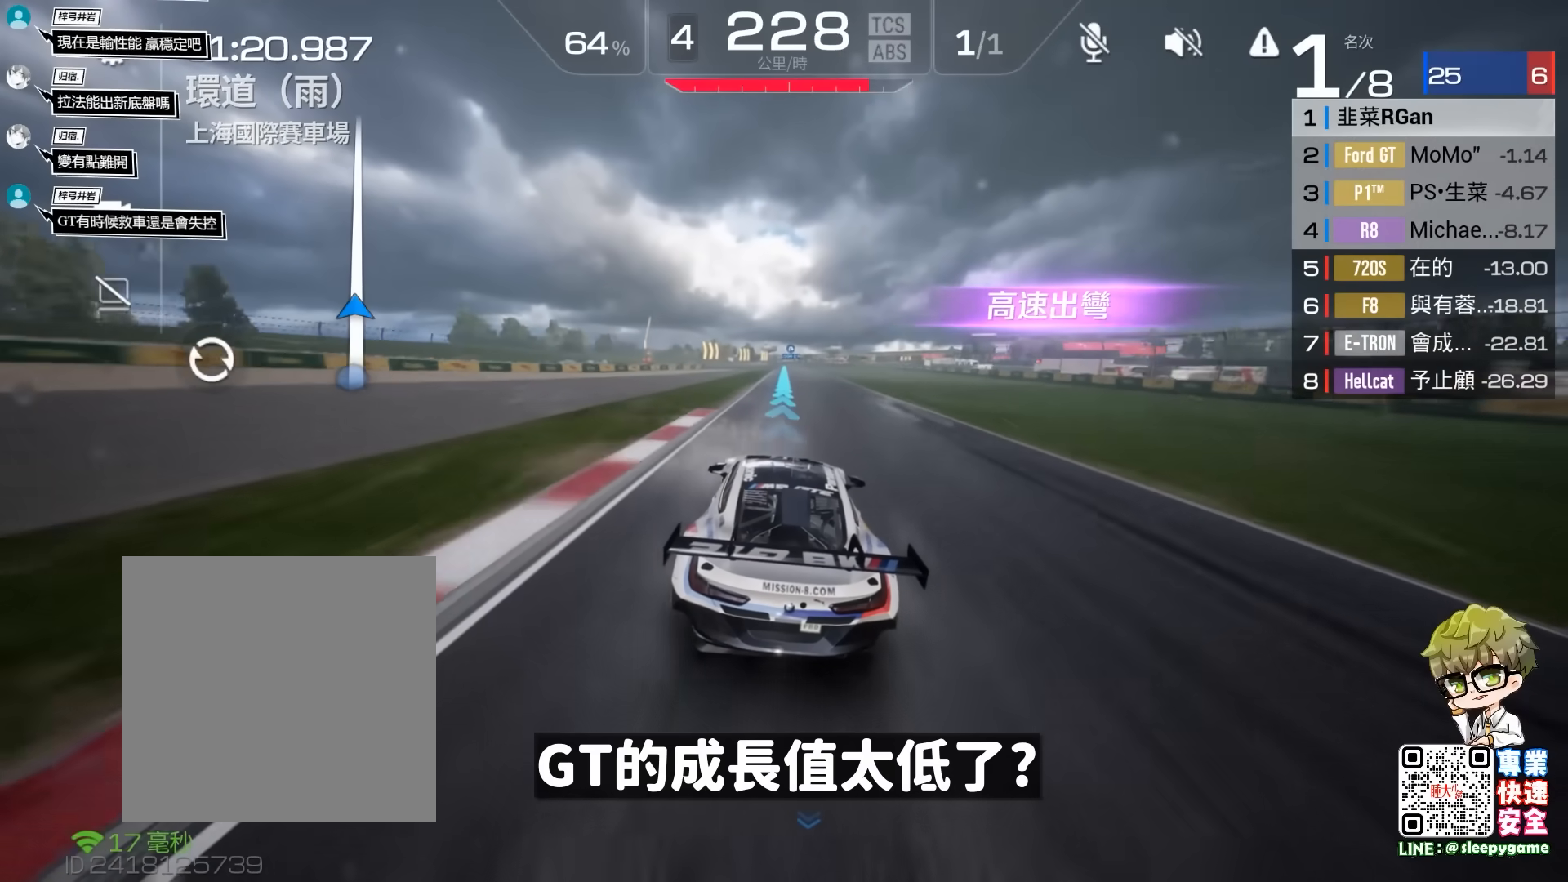
{"buttons": ["R2"], "left_stick": "center", "events": []}
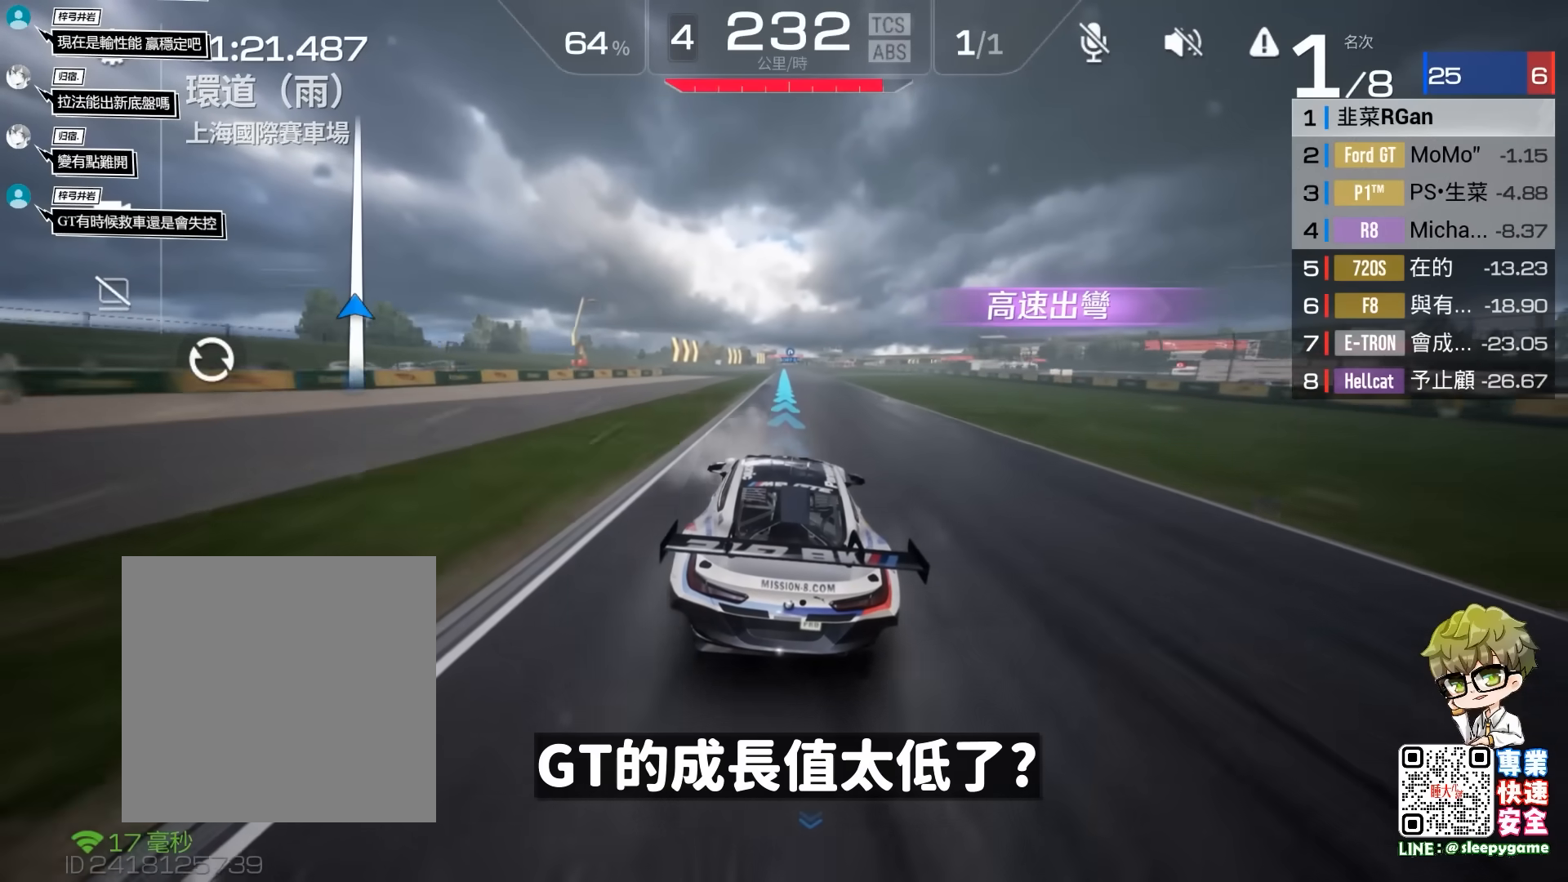
{"buttons": ["R2"], "left_stick": "center", "events": []}
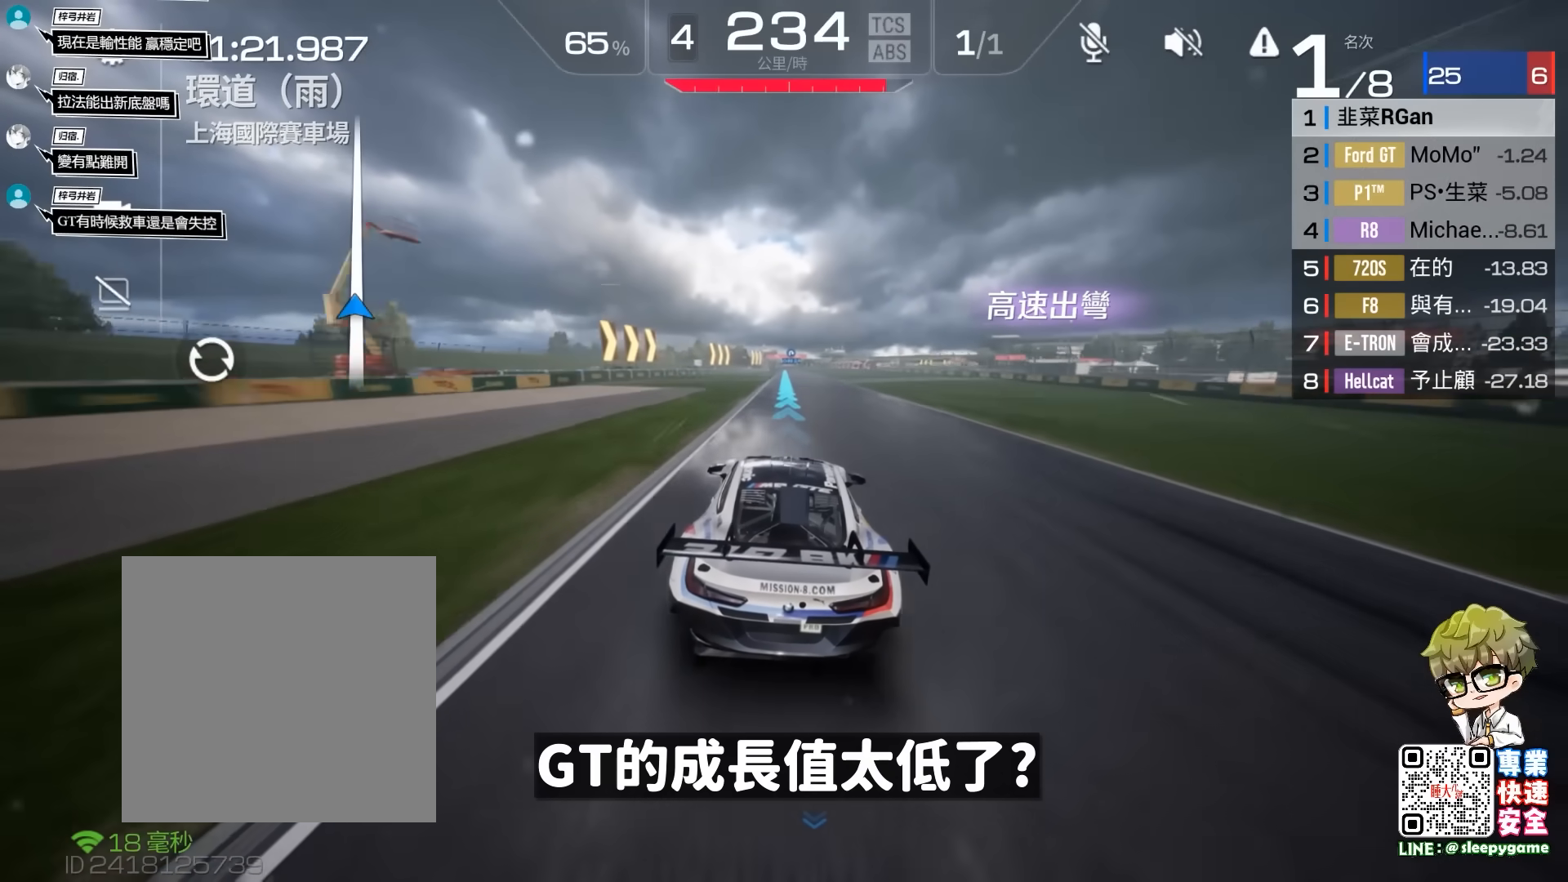
{"buttons": ["R2"], "left_stick": "center", "events": []}
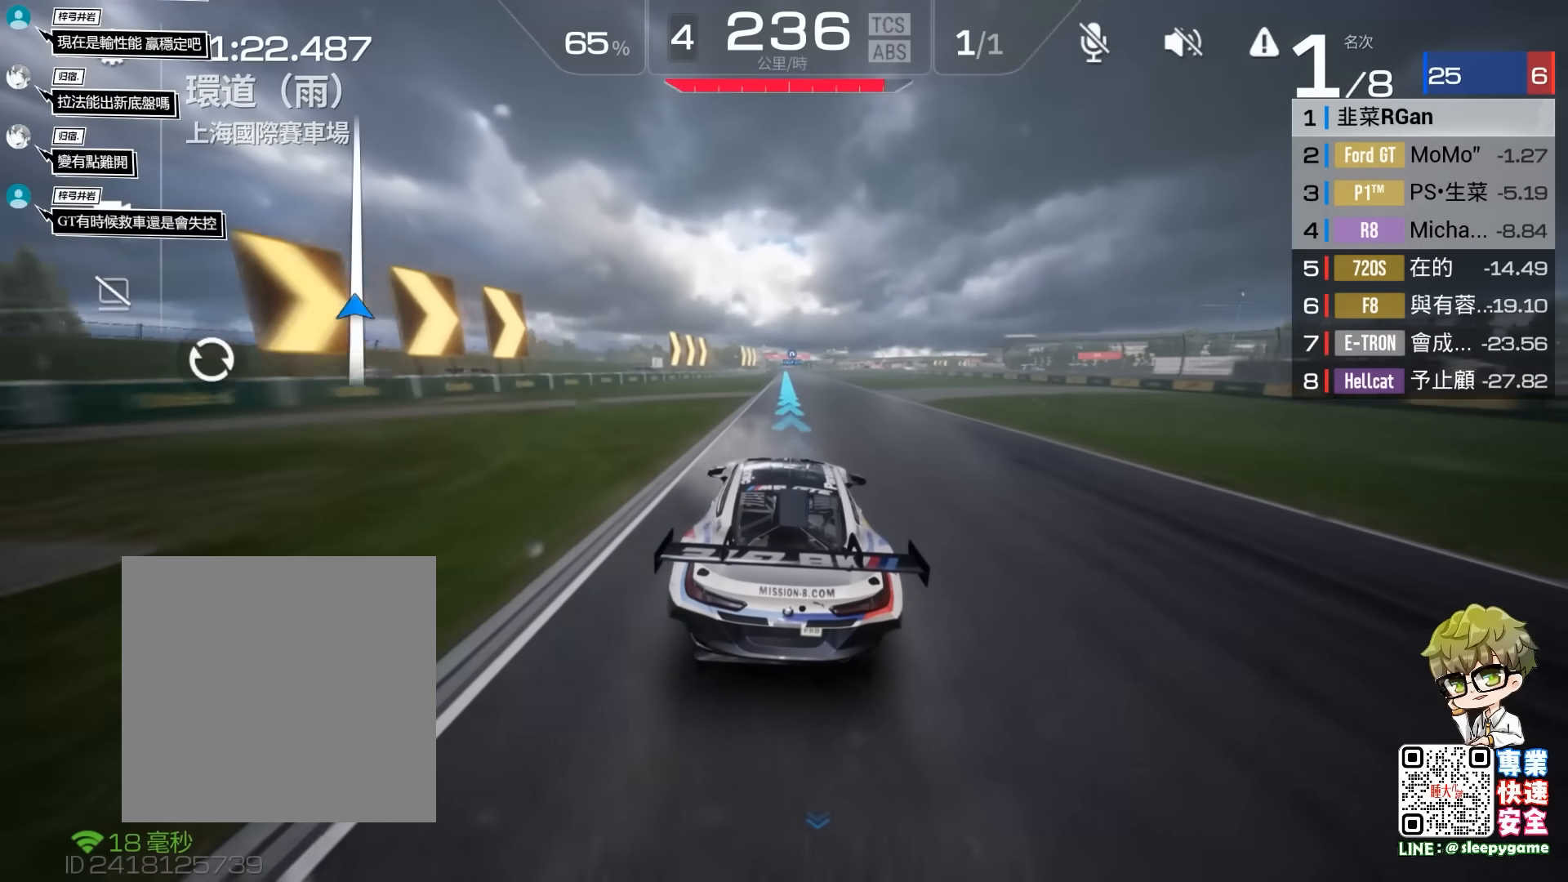
{"buttons": ["R2"], "left_stick": "center", "events": [[250, "left_stick", "right"], [350, "left_stick", "center"]]}
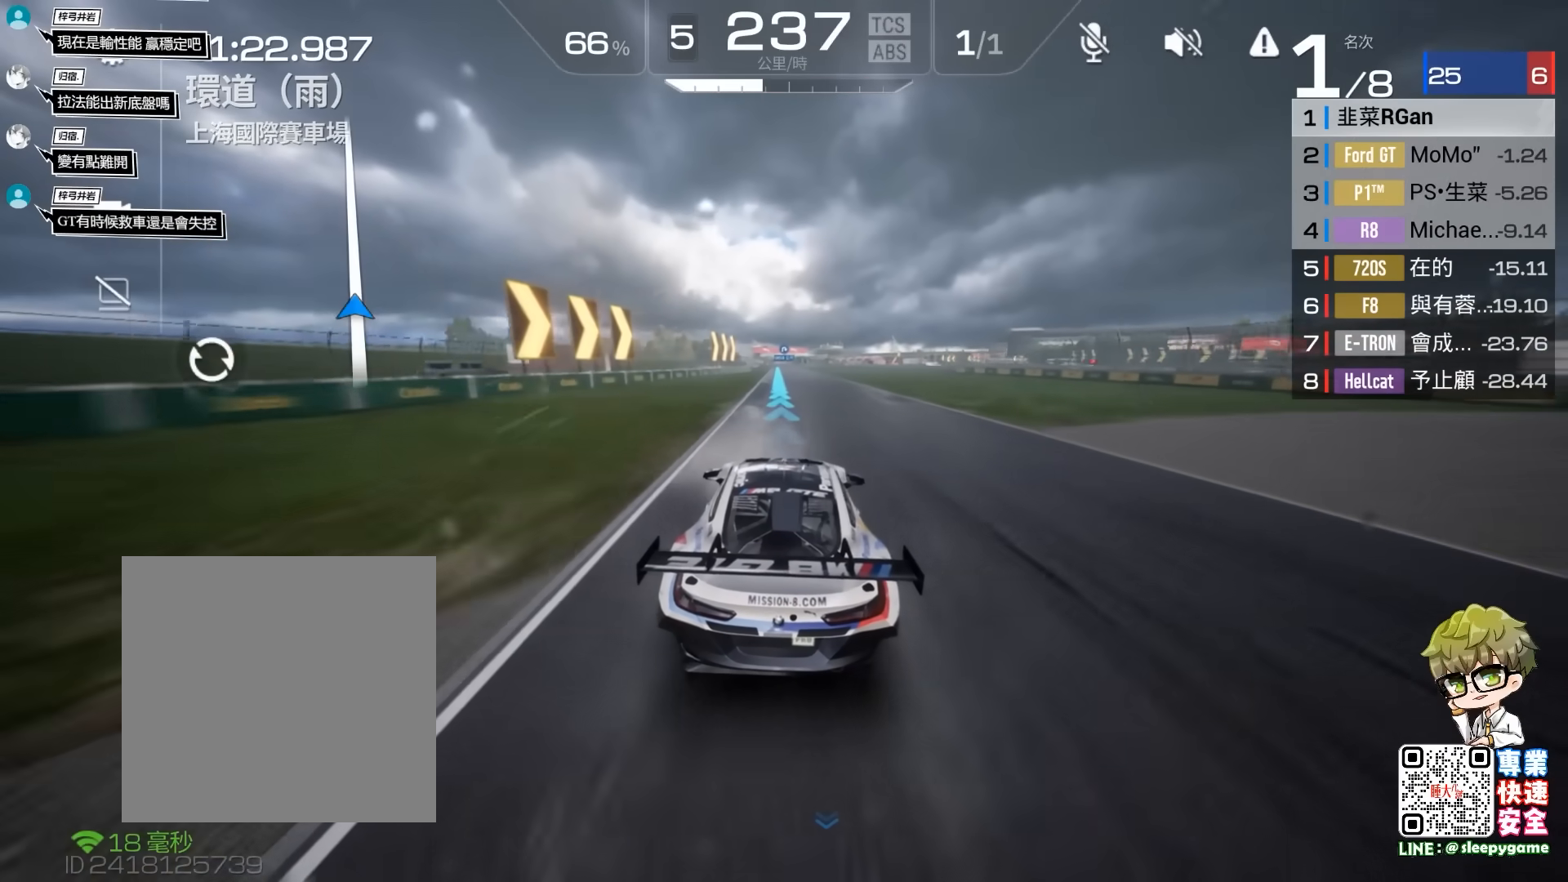
{"buttons": ["R2"], "left_stick": "center", "events": [[333, "left_stick", "left"], [400, "left_stick", "center"]]}
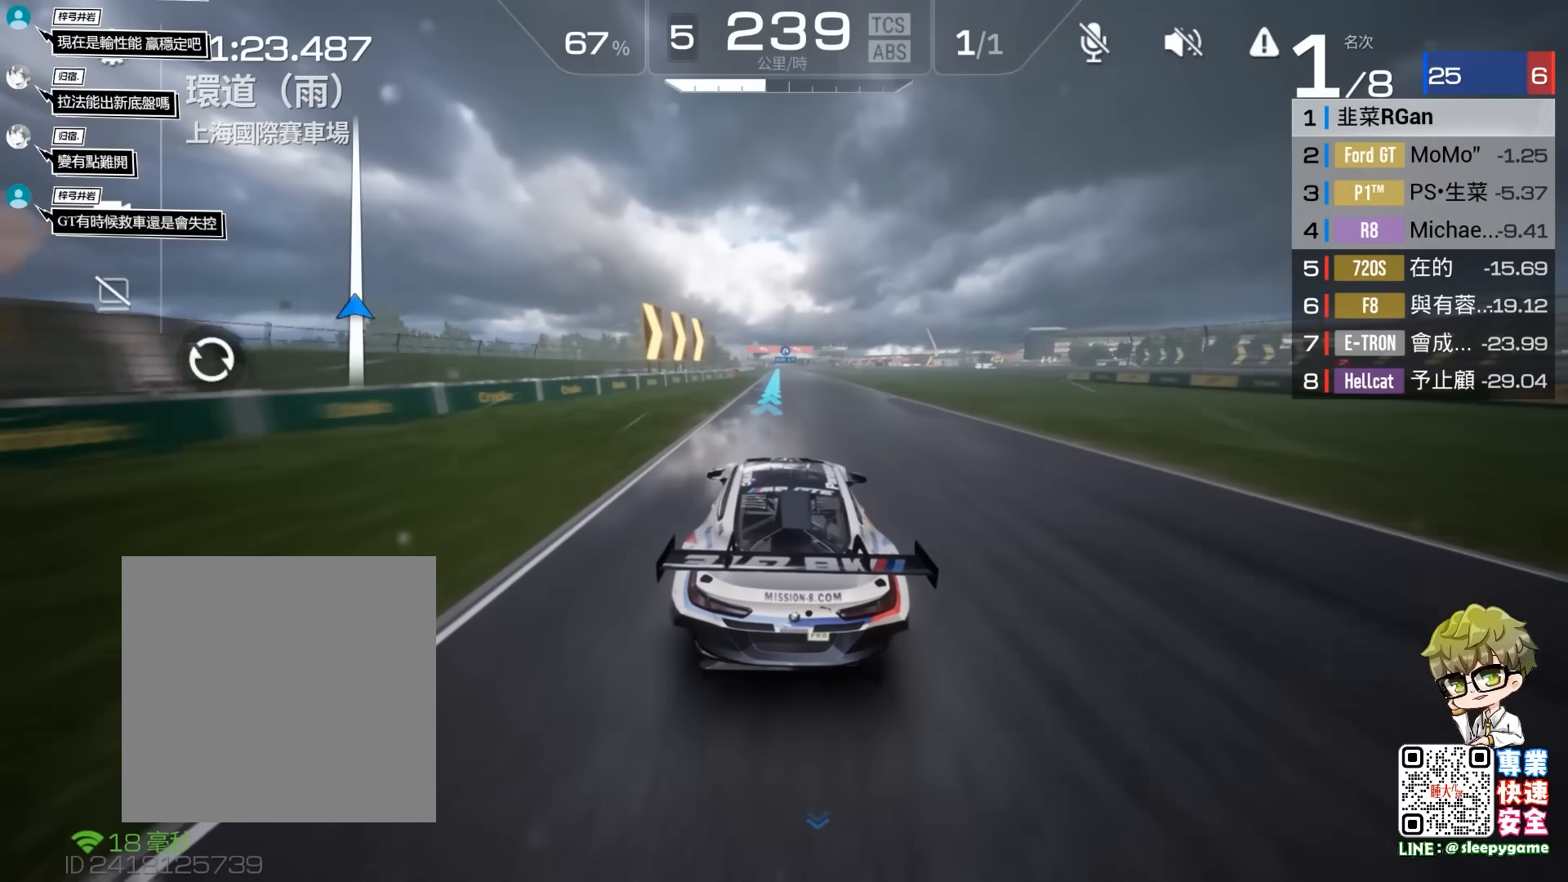
{"buttons": ["R2"], "left_stick": "center", "events": []}
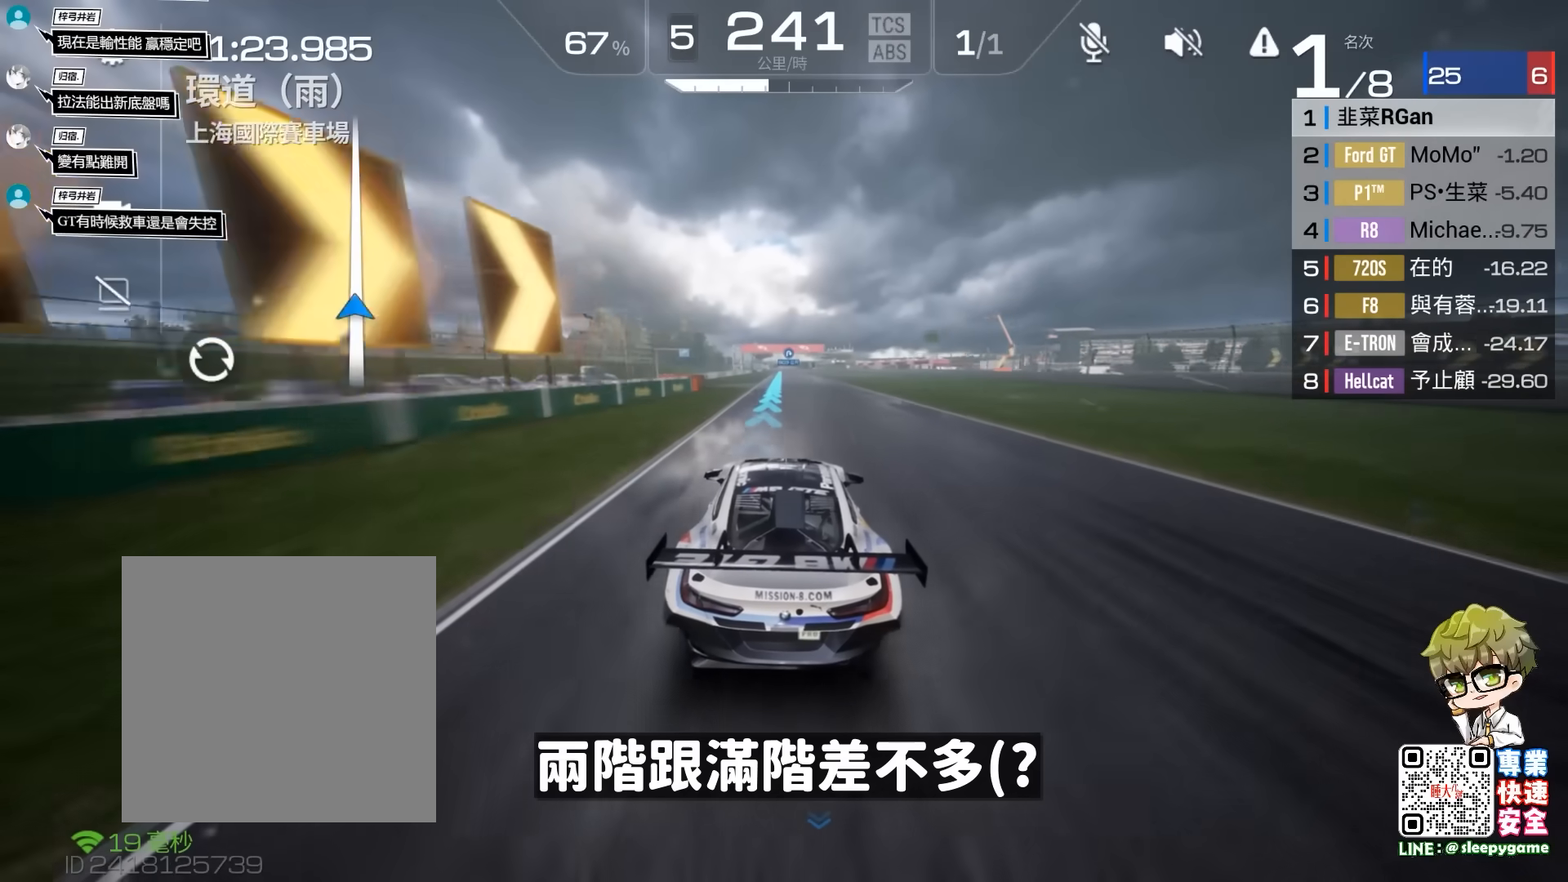
{"buttons": ["R2"], "left_stick": "center", "events": []}
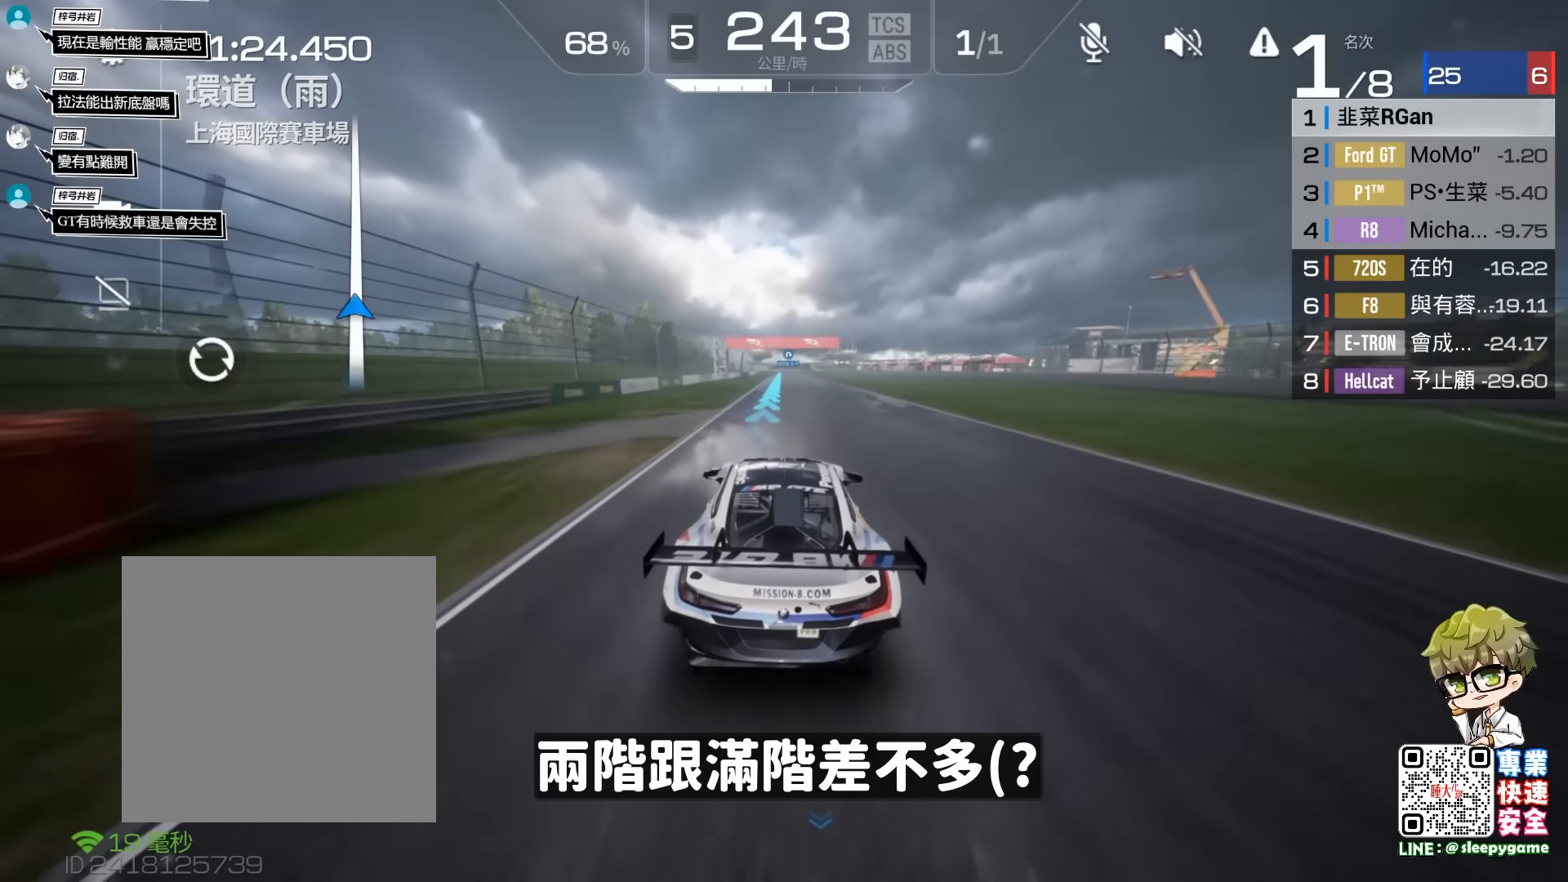
{"buttons": ["R2"], "left_stick": "center", "events": []}
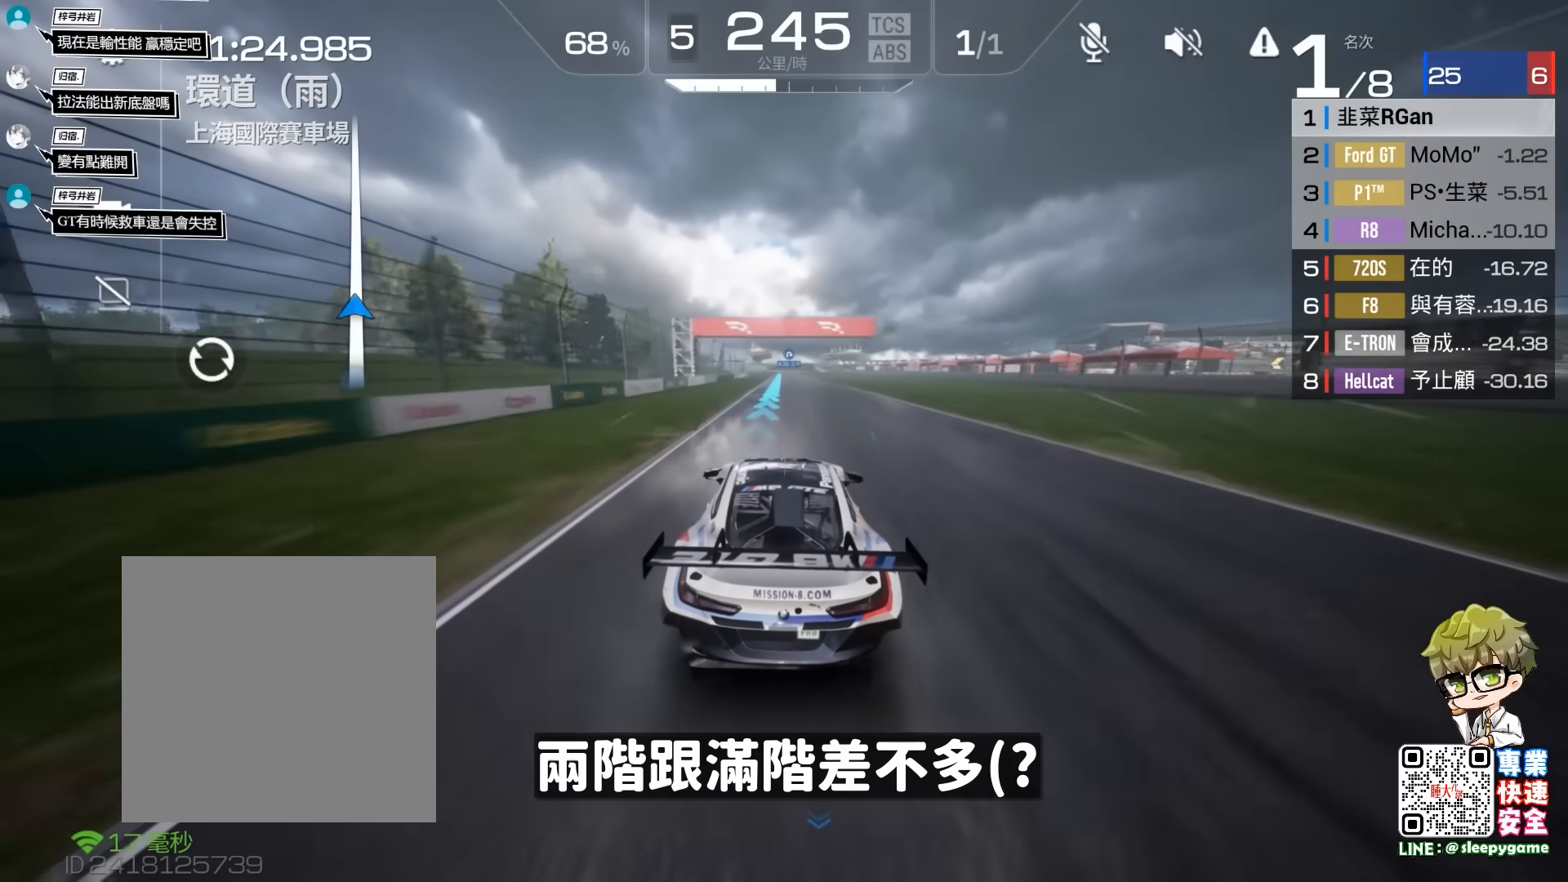
{"buttons": ["R2"], "left_stick": "left", "events": [[500, "left_stick", "left"]]}
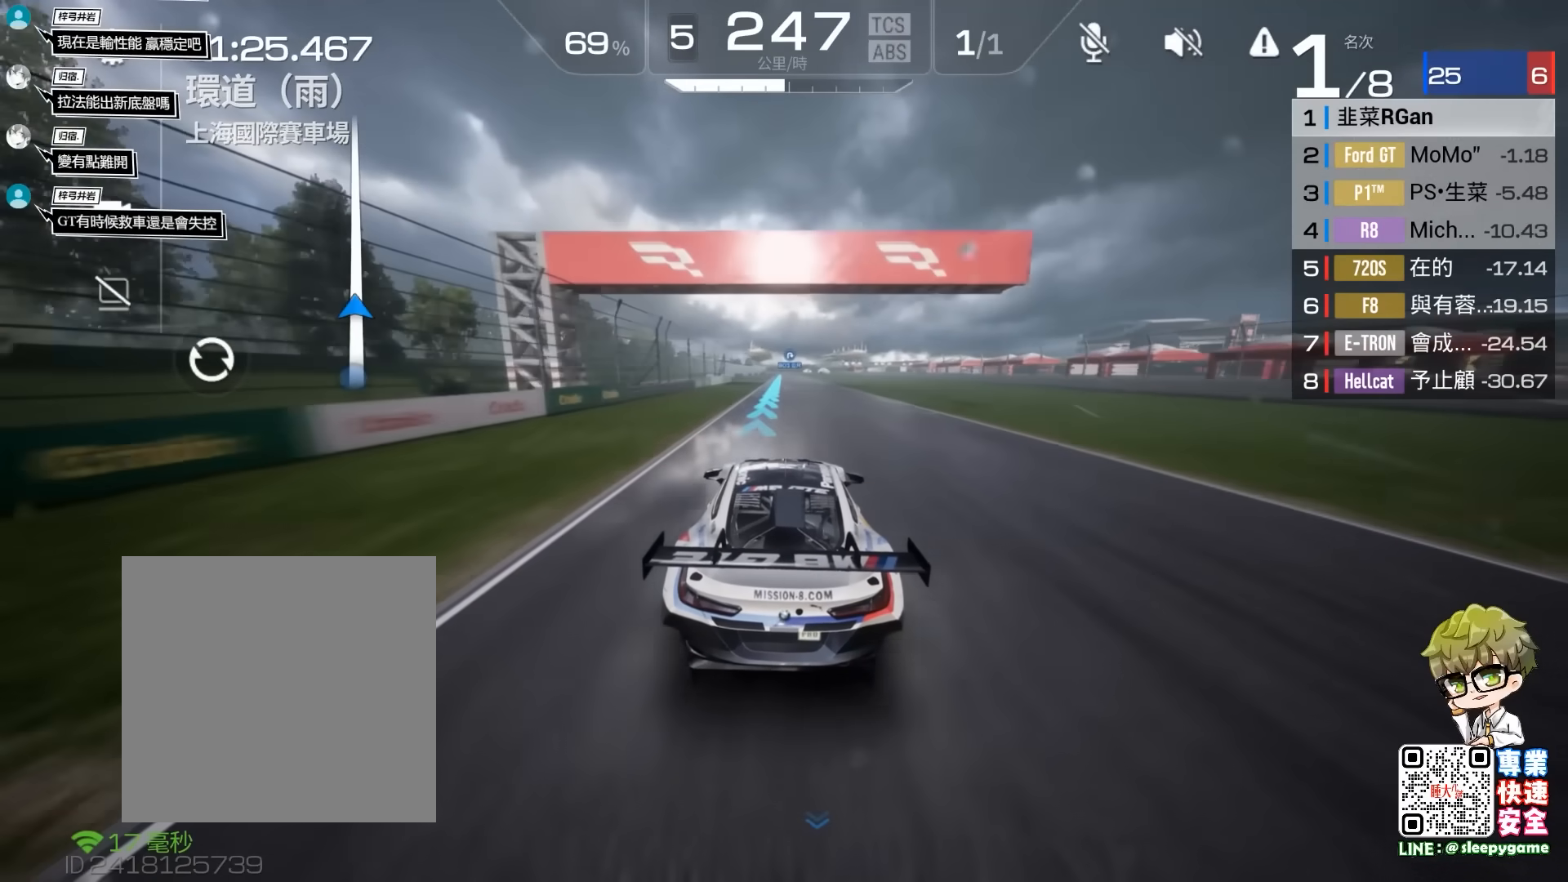
{"buttons": ["R2"], "left_stick": "center", "events": [[67, "left_stick", "center"]]}
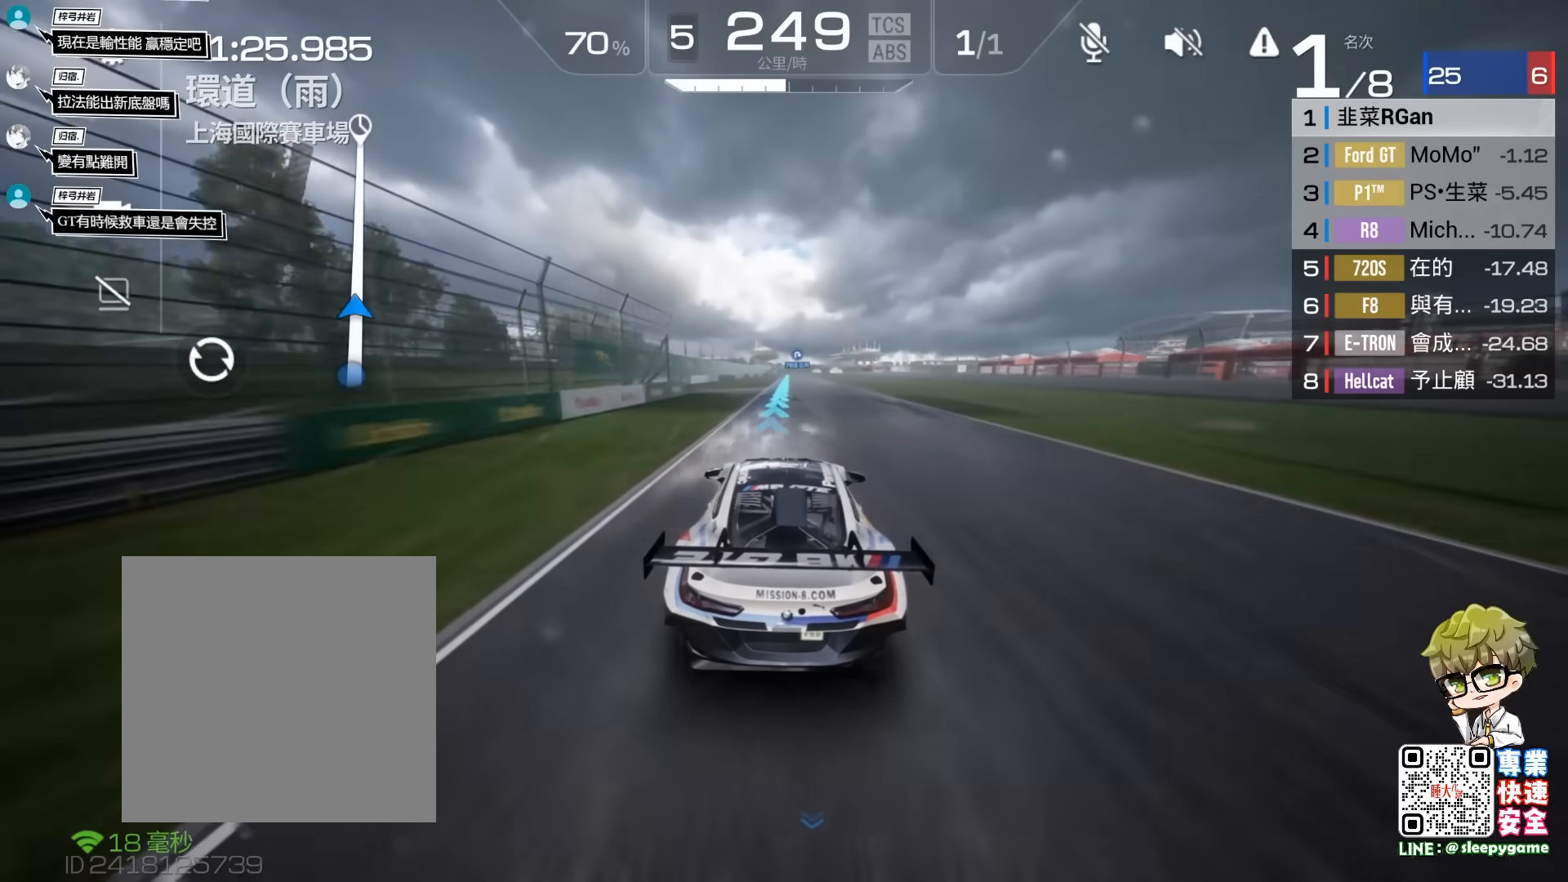
{"buttons": ["R2"], "left_stick": "center", "events": [[217, "left_stick", "right"], [333, "left_stick", "center"]]}
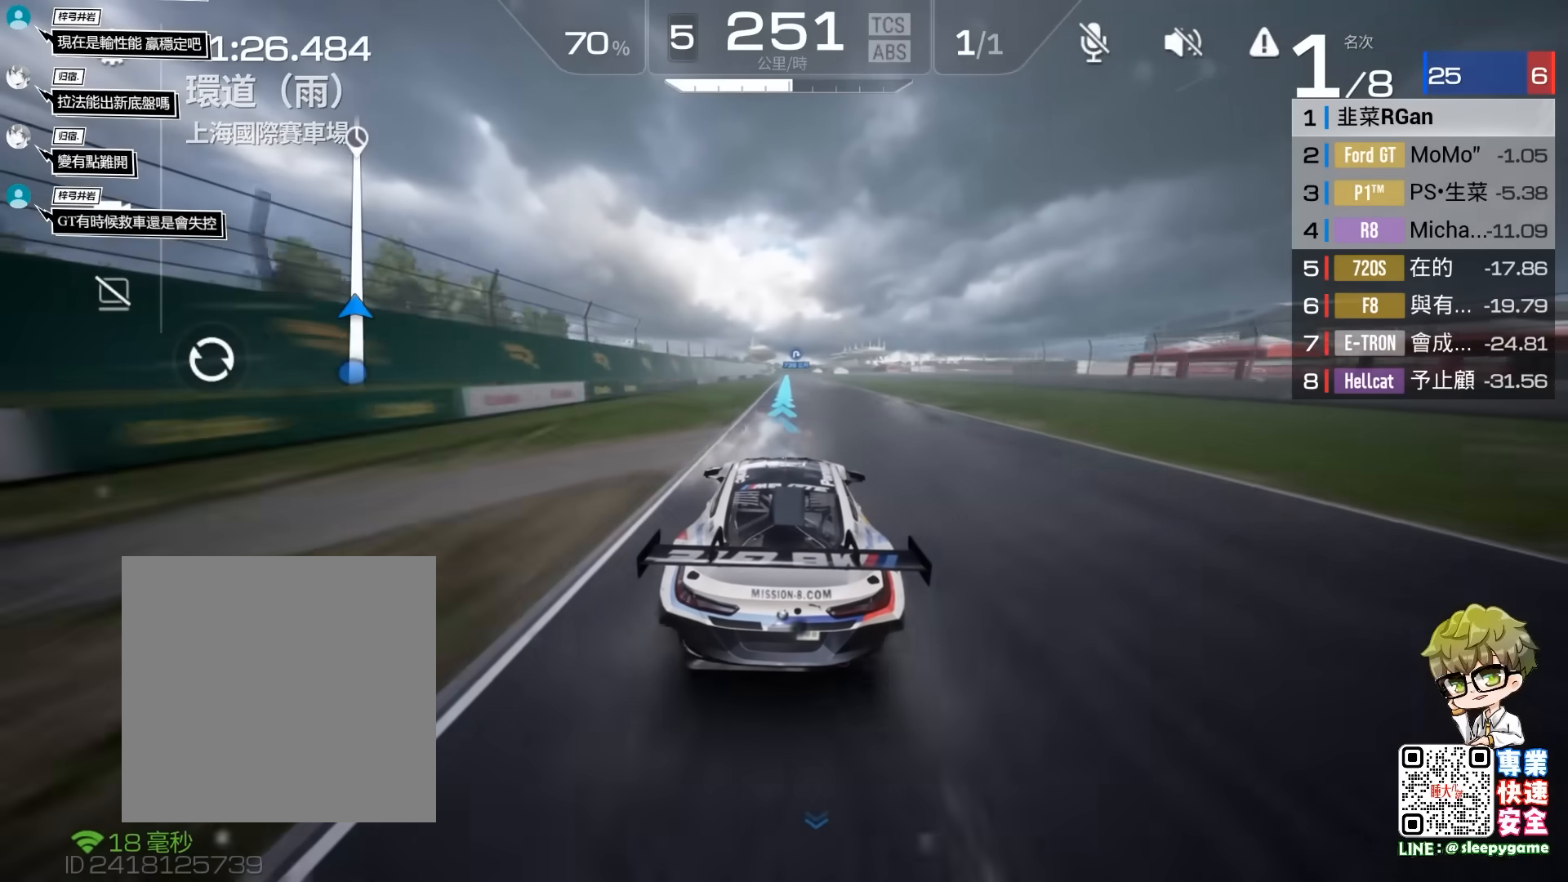
{"buttons": ["R2"], "left_stick": "center", "events": []}
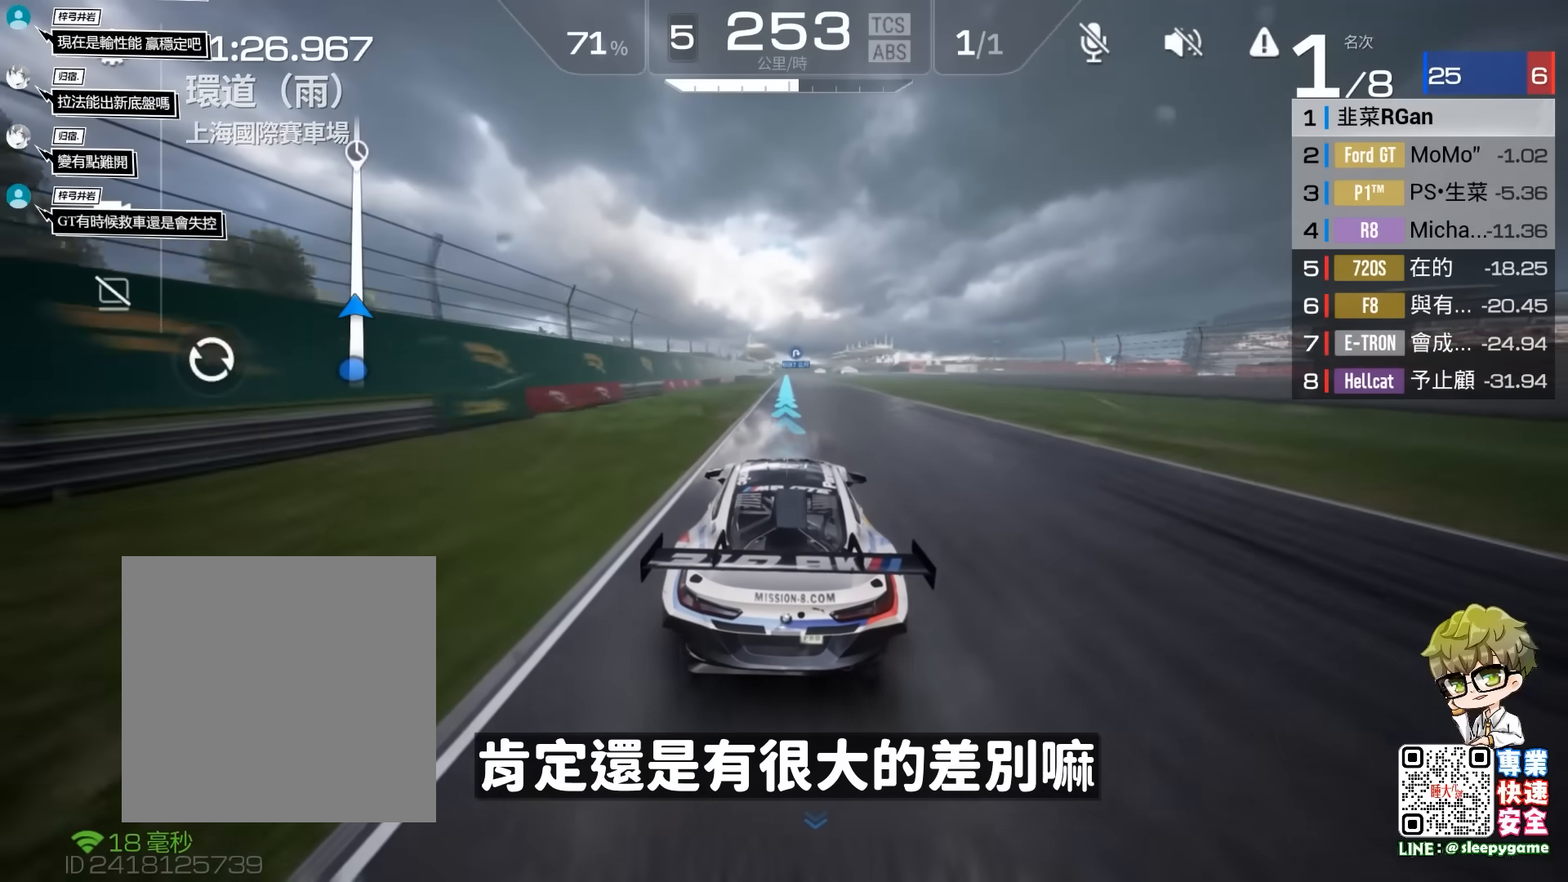
{"buttons": ["R2"], "left_stick": "center", "events": []}
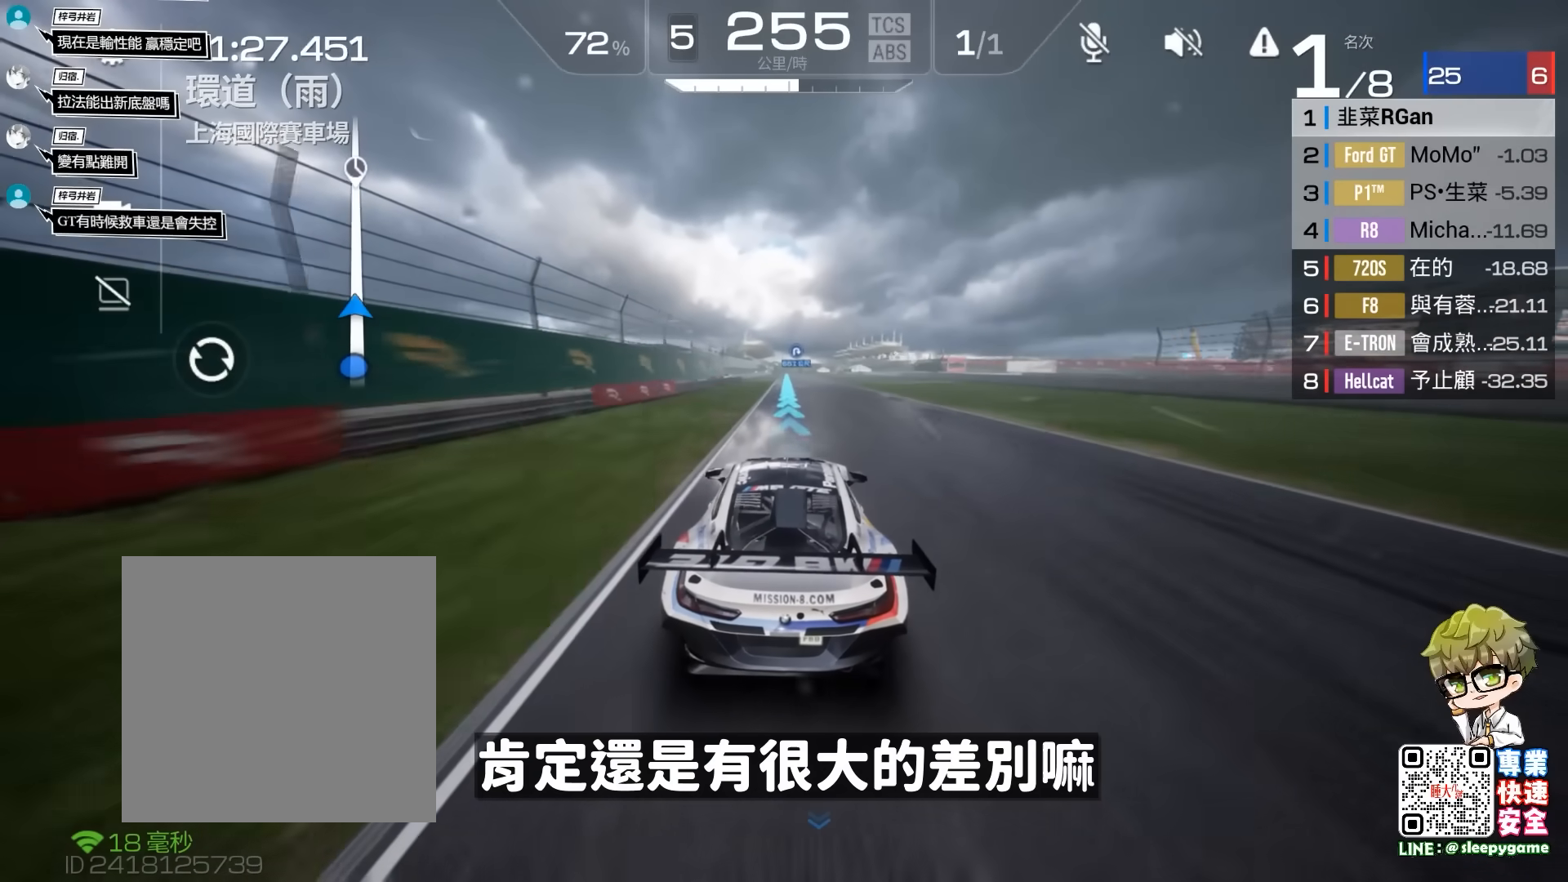
{"buttons": ["R2"], "left_stick": "center", "events": []}
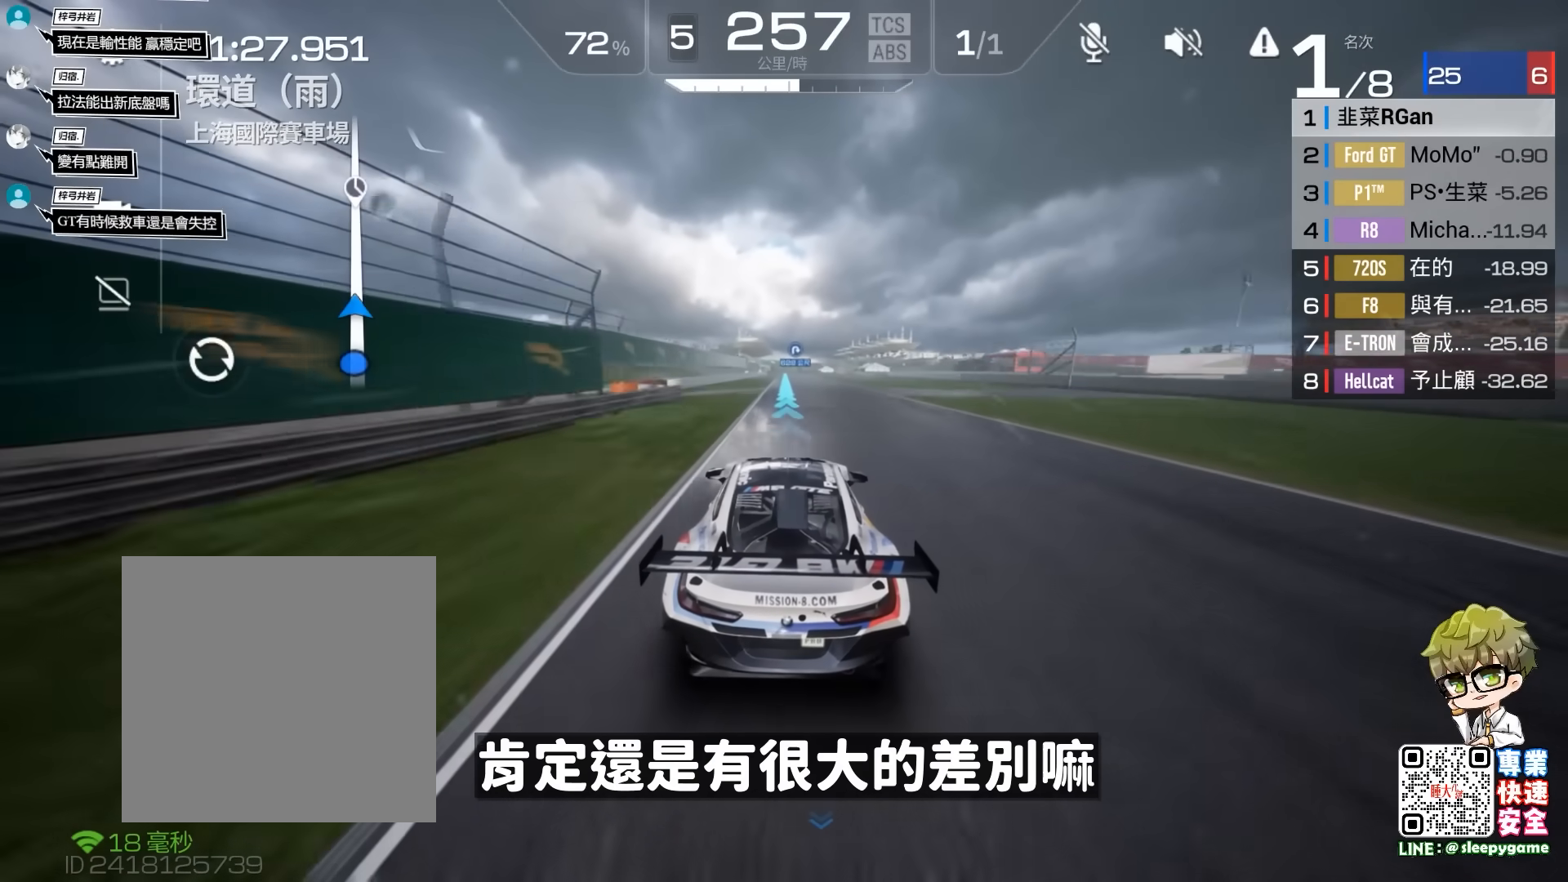
{"buttons": ["R2"], "left_stick": "center", "events": []}
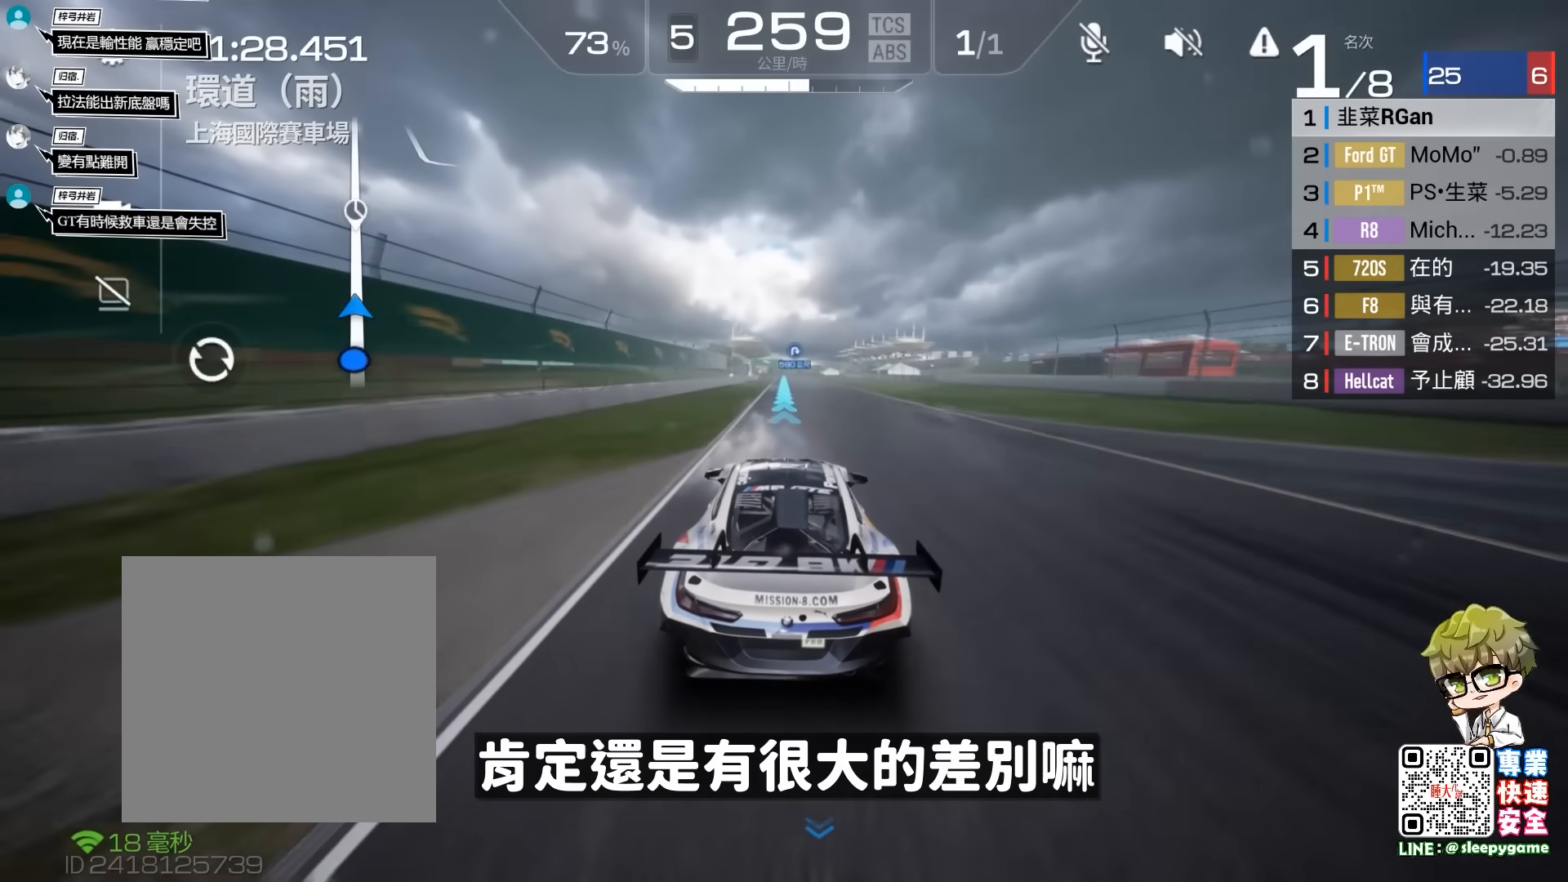
{"buttons": ["R2"], "left_stick": "center", "events": []}